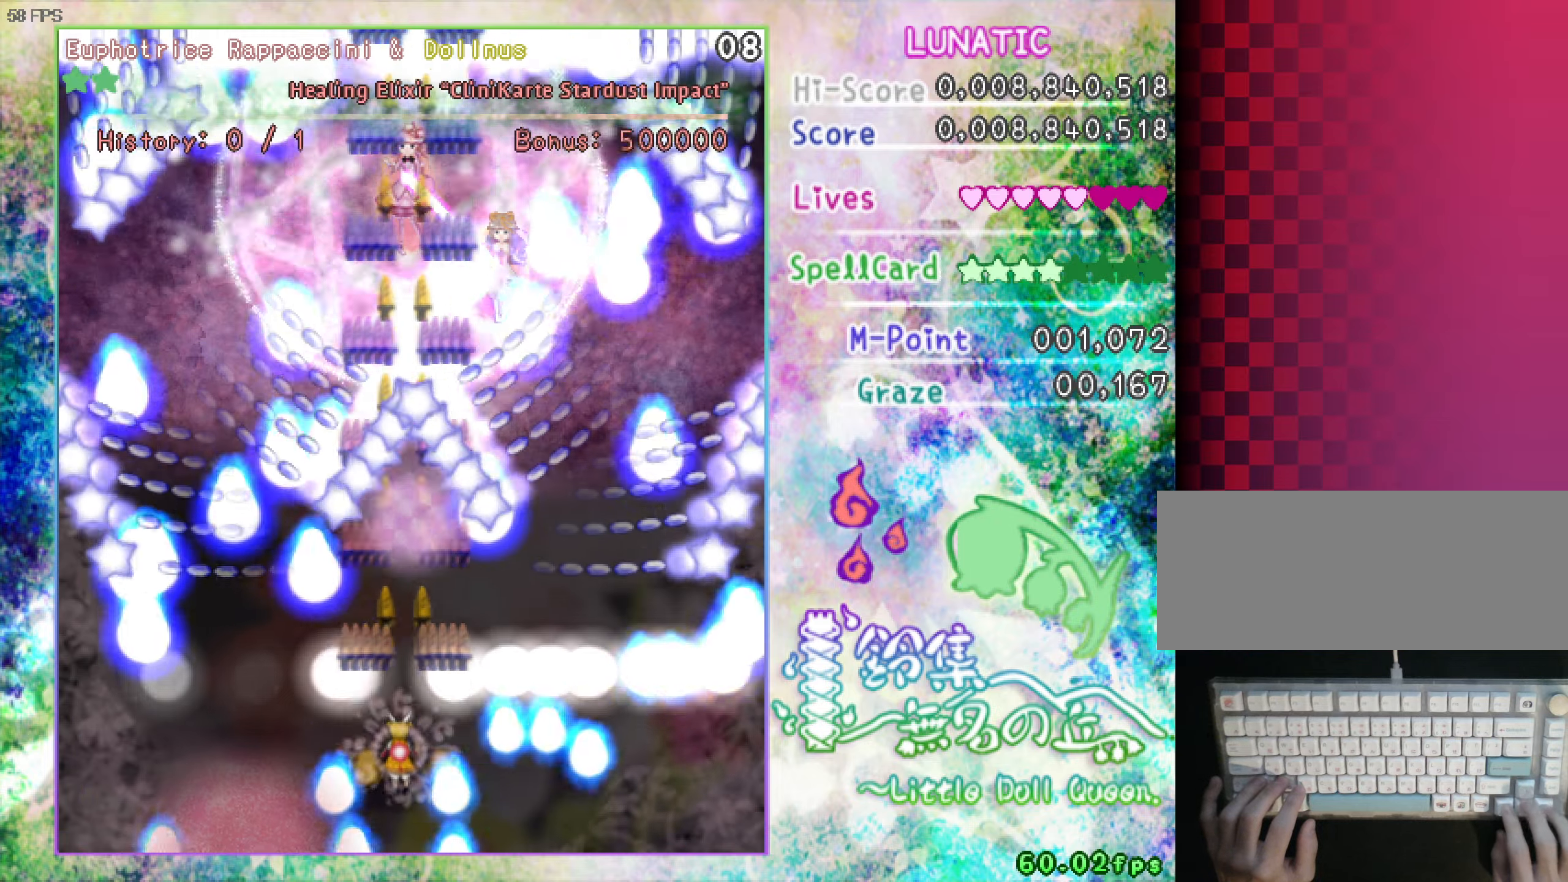
Gameplay with keyboard; each line is a JSON object with the keys held at the frame after it. "events" lists presses ("down") and releases ("up") of "a", "c", "ctrl", "d", "down", "f", "left", "right", "s", "shift", "space", "up", "v", "x" and "z" between this image and that frame as [ms after this image, input, new state], when the widget could be followed in between. No other keys are recorded. Mouse input is not recorded.
{"keys": ["up", "z"], "events": [[17, "down", "down"], [17, "left", "down"], [50, "left", "up"], [100, "down", "up"], [250, "down", "down"], [350, "down", "up"], [433, "up", "down"], [483, "shift", "up"]]}
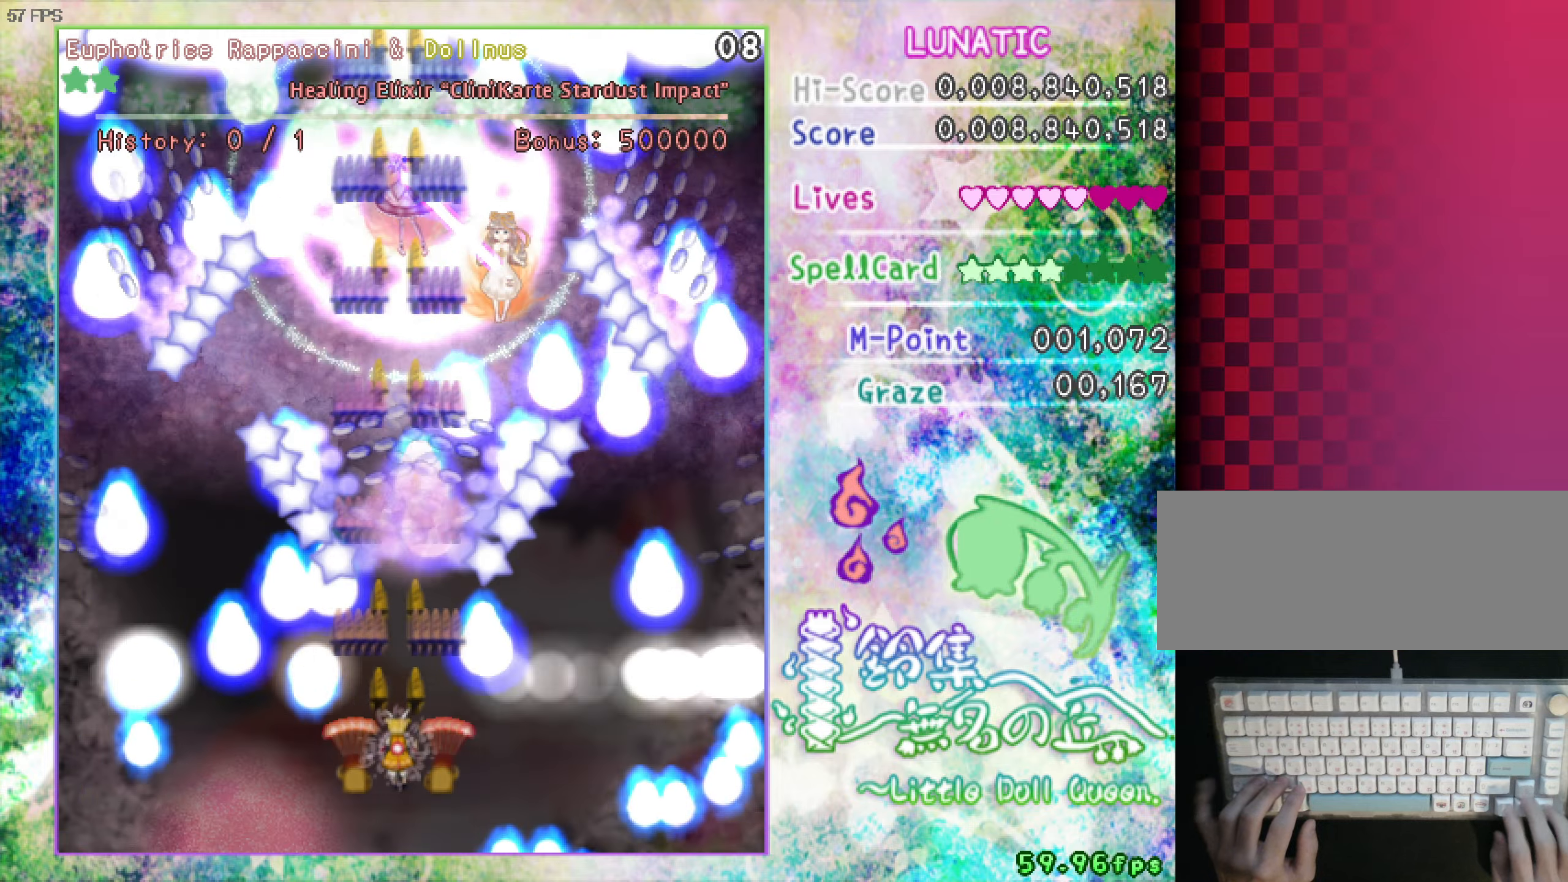
{"keys": ["down", "shift", "z"], "events": [[267, "up", "up"], [317, "shift", "down"], [367, "down", "down"]]}
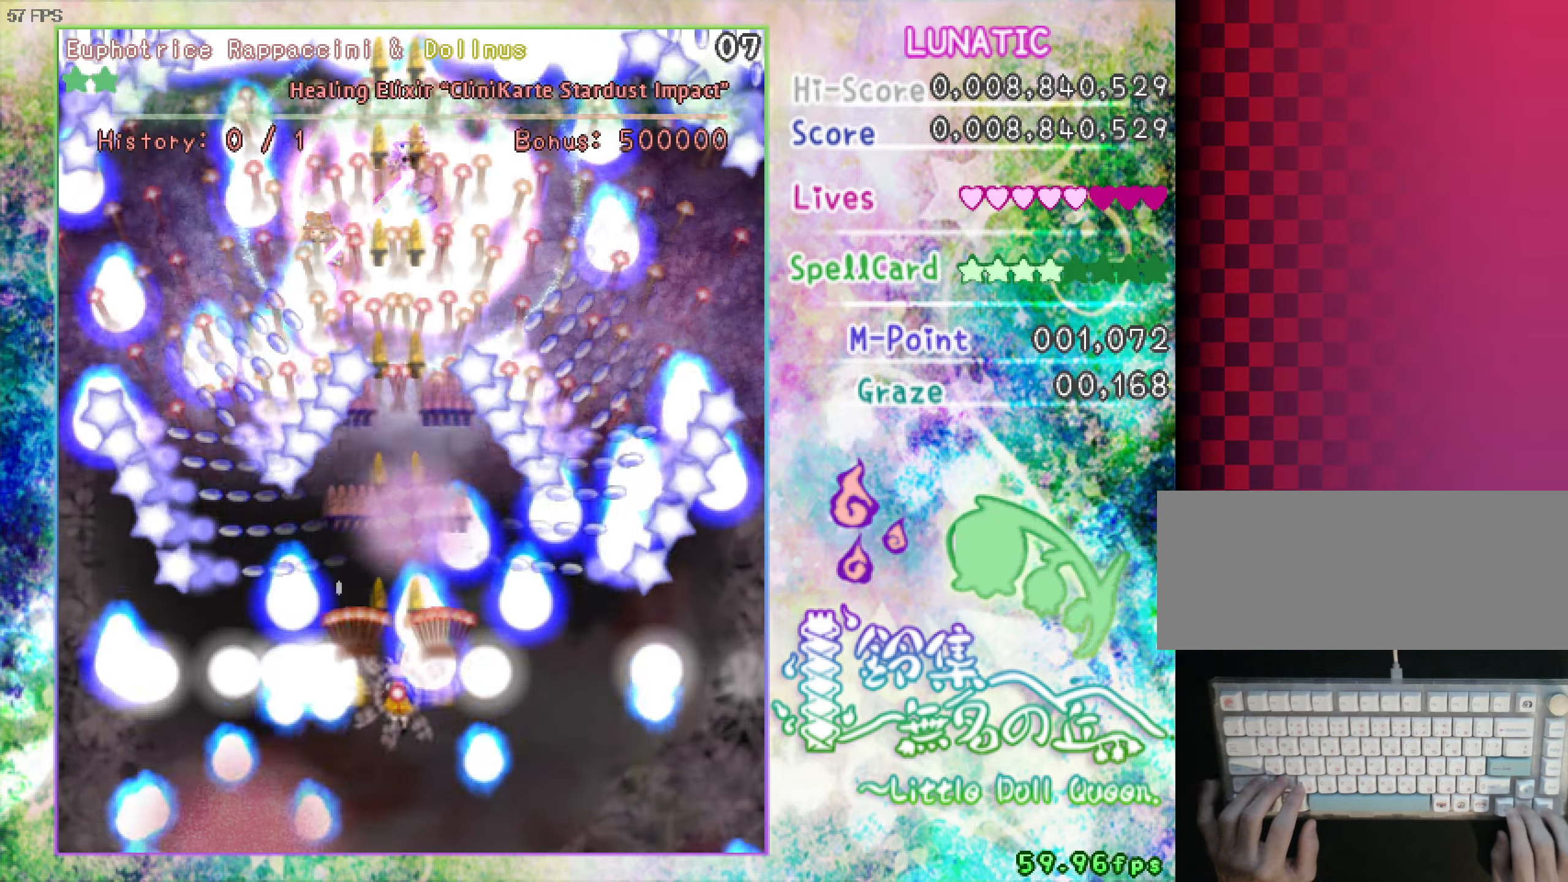
{"keys": ["up", "z"], "events": [[17, "shift", "up"], [50, "down", "up"], [50, "x", "down"], [150, "up", "down"], [150, "x", "up"]]}
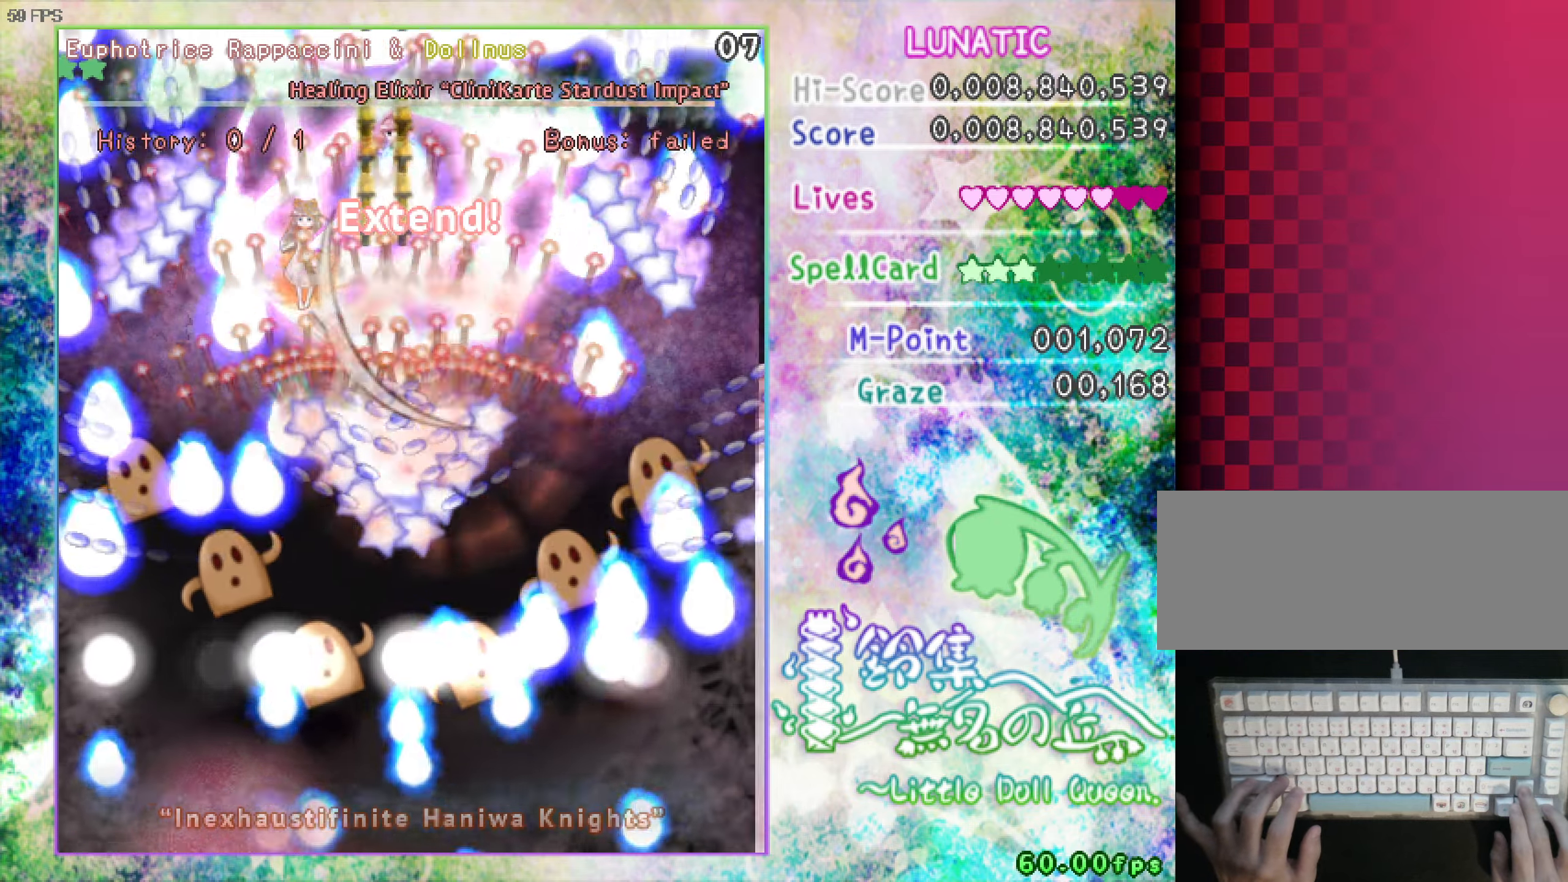
{"keys": ["z"], "events": [[167, "up", "up"]]}
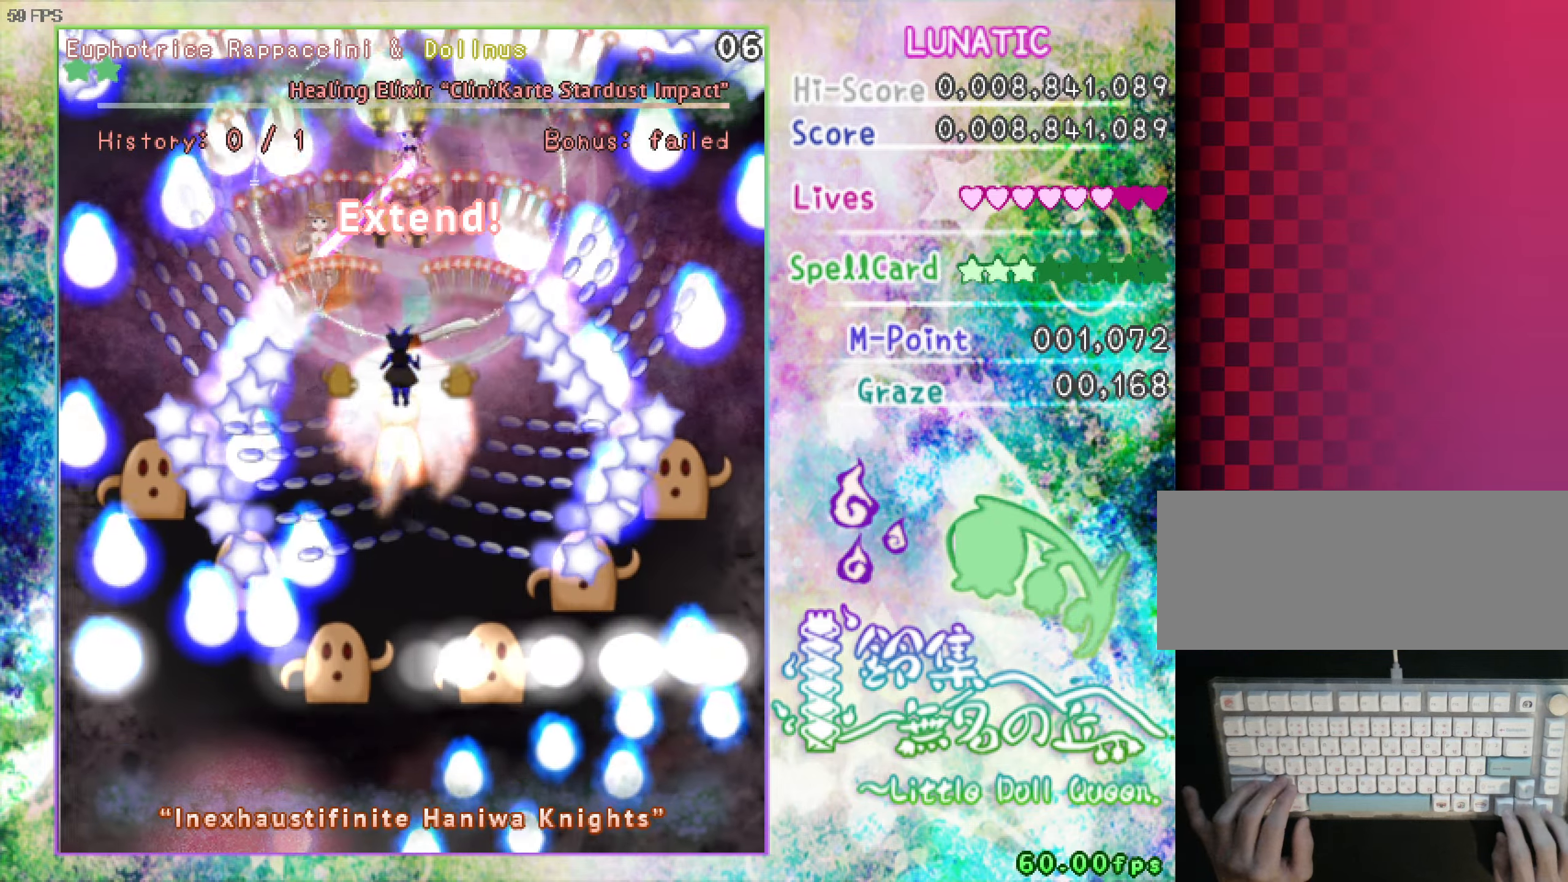
{"keys": ["z"], "events": []}
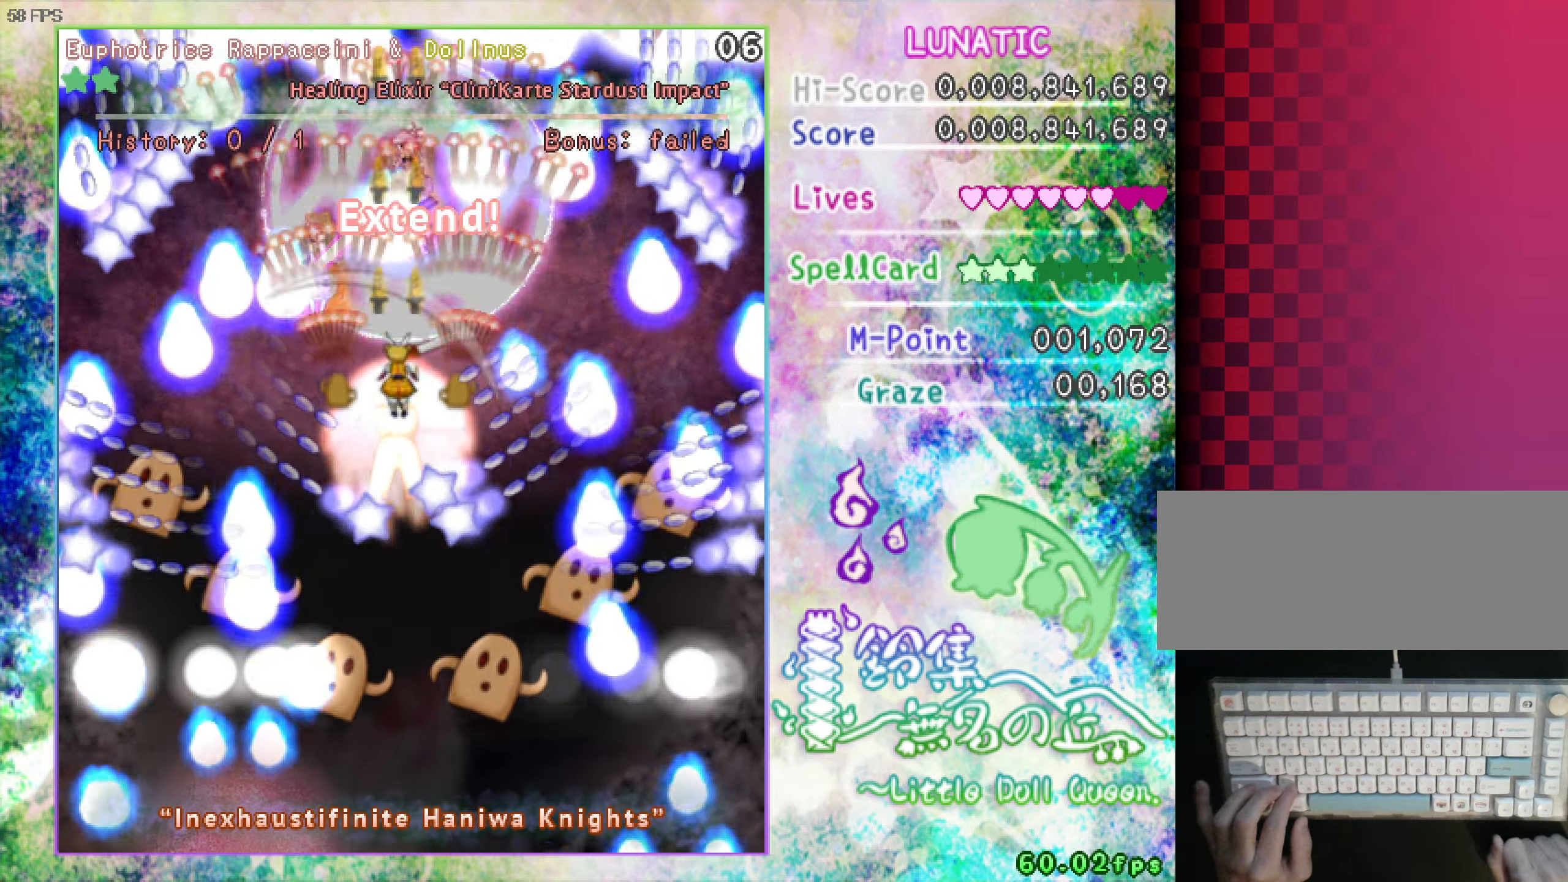
{"keys": ["shift", "z"], "events": [[167, "shift", "down"]]}
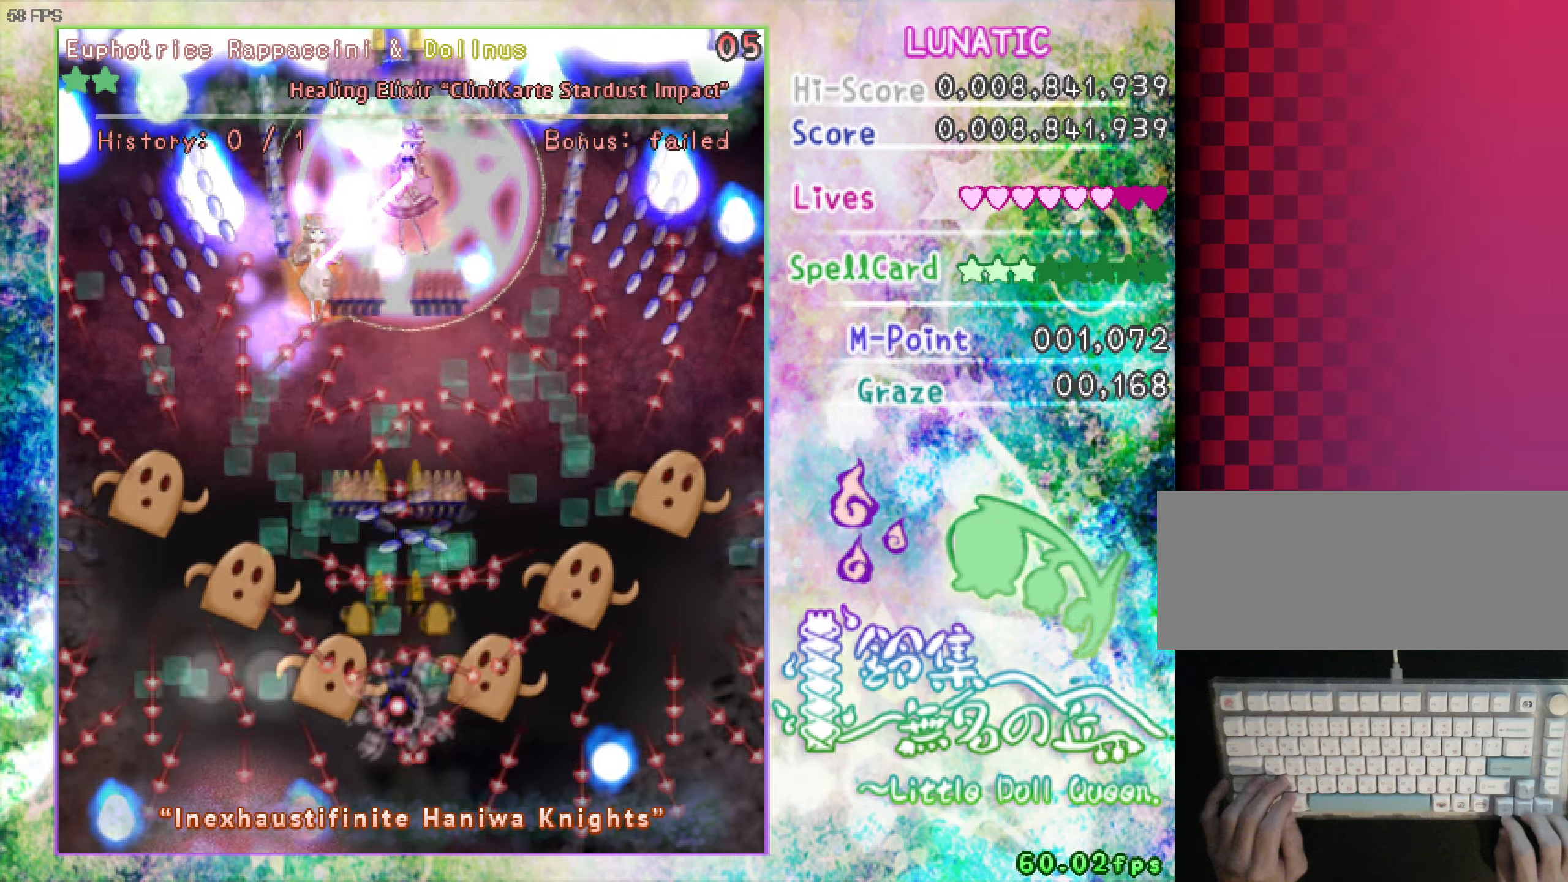
{"keys": ["shift", "z"], "events": [[184, "down", "down"], [234, "shift", "up"], [434, "down", "up"], [434, "shift", "down"]]}
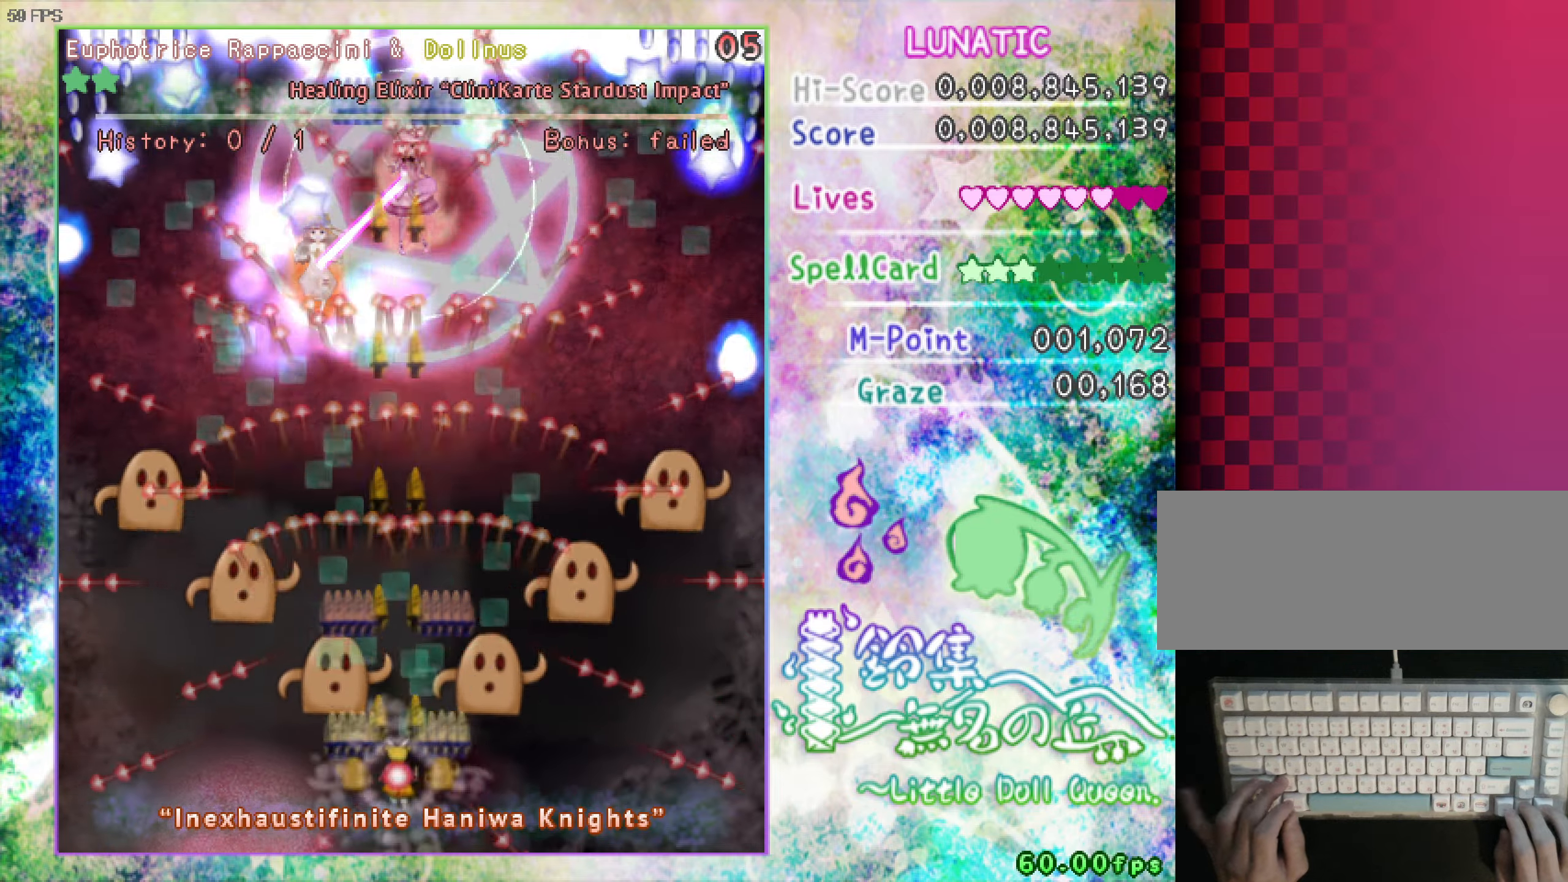
{"keys": ["down", "right", "shift", "z"], "events": [[34, "up", "down"], [67, "up", "up"], [167, "up", "down"], [267, "up", "up"], [400, "right", "down"], [500, "down", "down"]]}
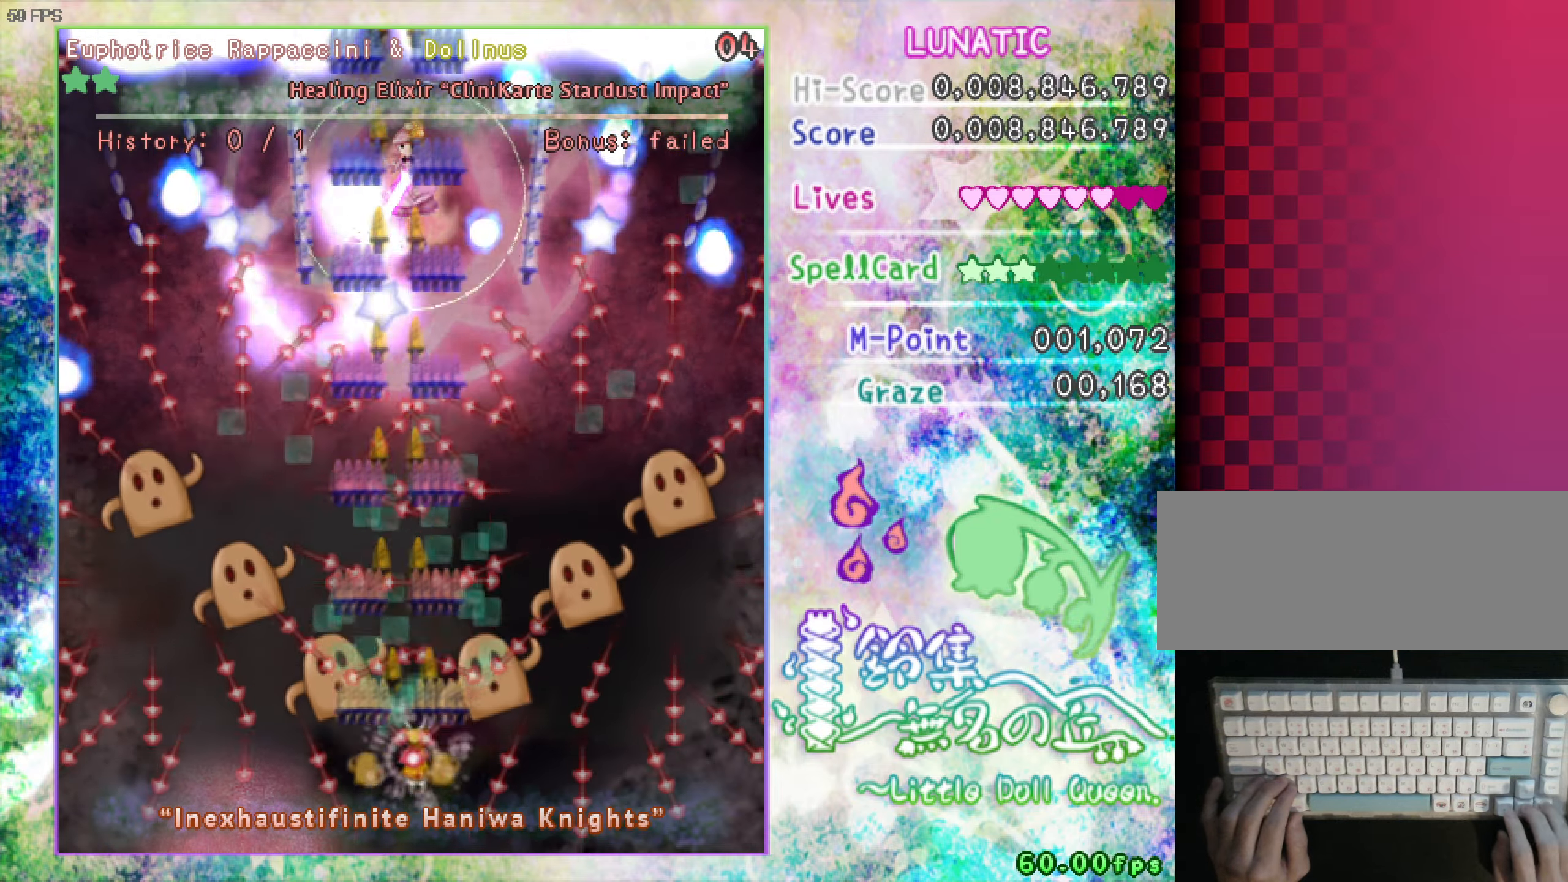
{"keys": ["right", "shift", "up", "z"], "events": [[50, "right", "up"], [284, "down", "up"], [384, "right", "down"], [384, "up", "down"]]}
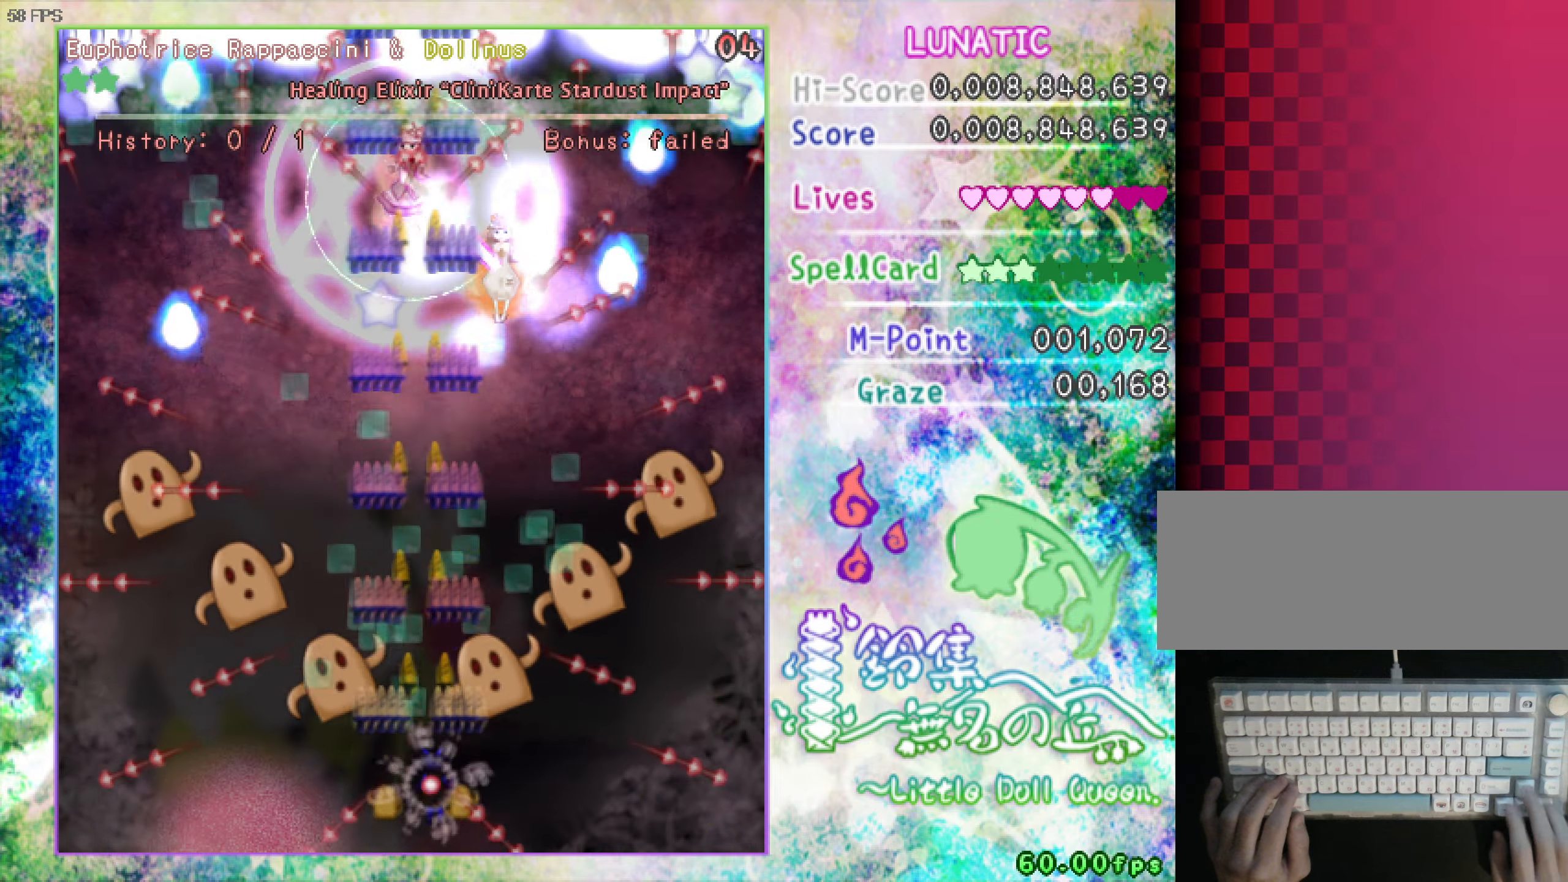
{"keys": ["shift", "z"], "events": [[67, "right", "up"], [117, "up", "up"], [350, "up", "down"], [400, "up", "up"]]}
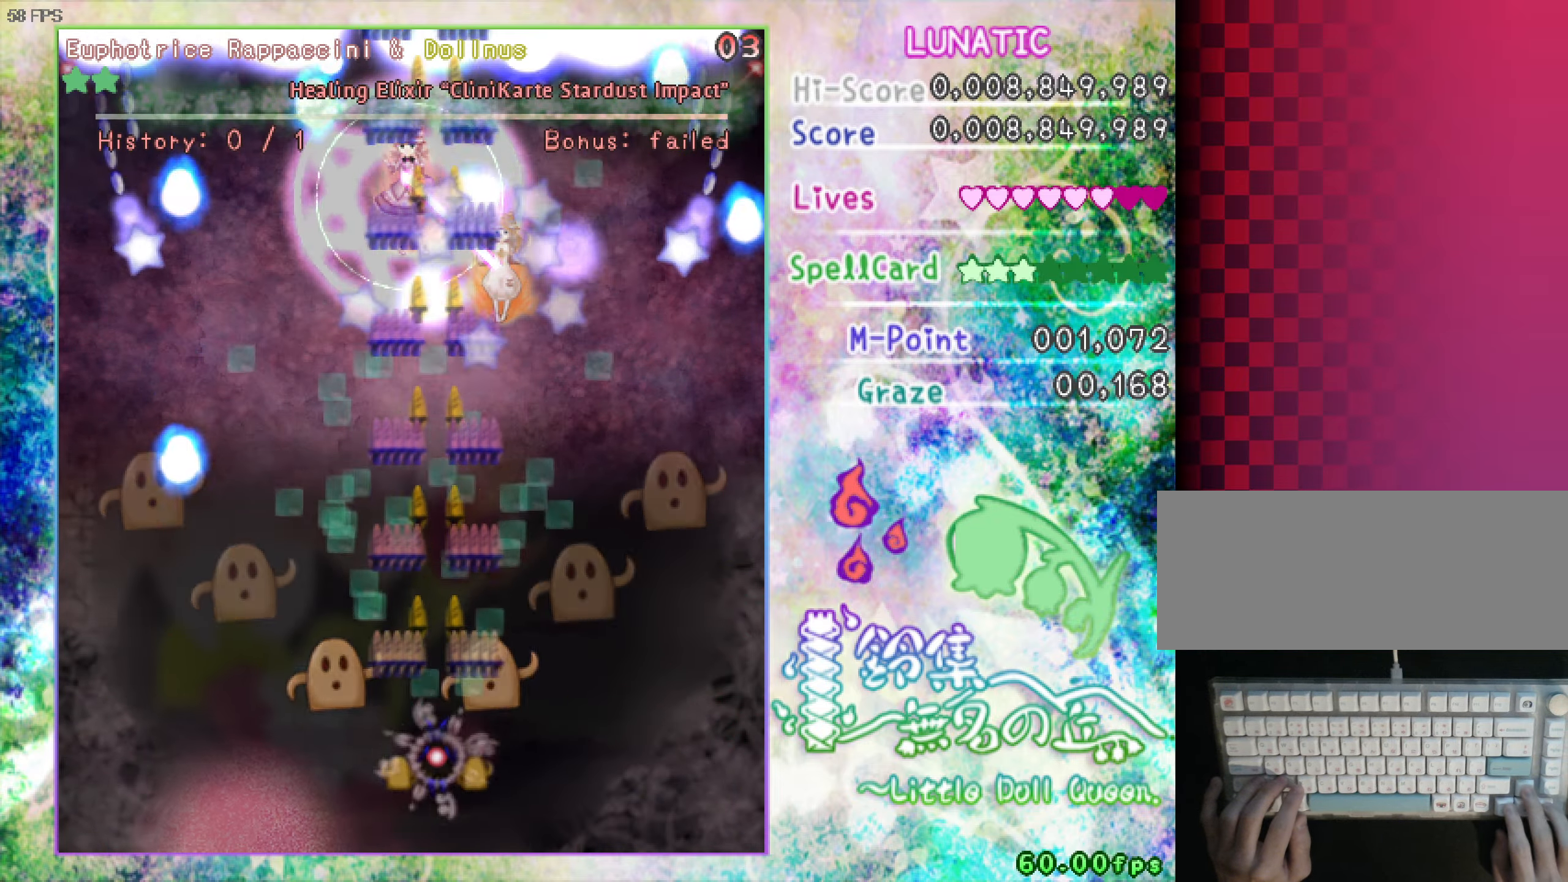
{"keys": ["shift", "z"], "events": [[234, "right", "down"], [284, "right", "up"], [384, "right", "down"], [384, "up", "down"], [434, "up", "up"], [484, "right", "up"]]}
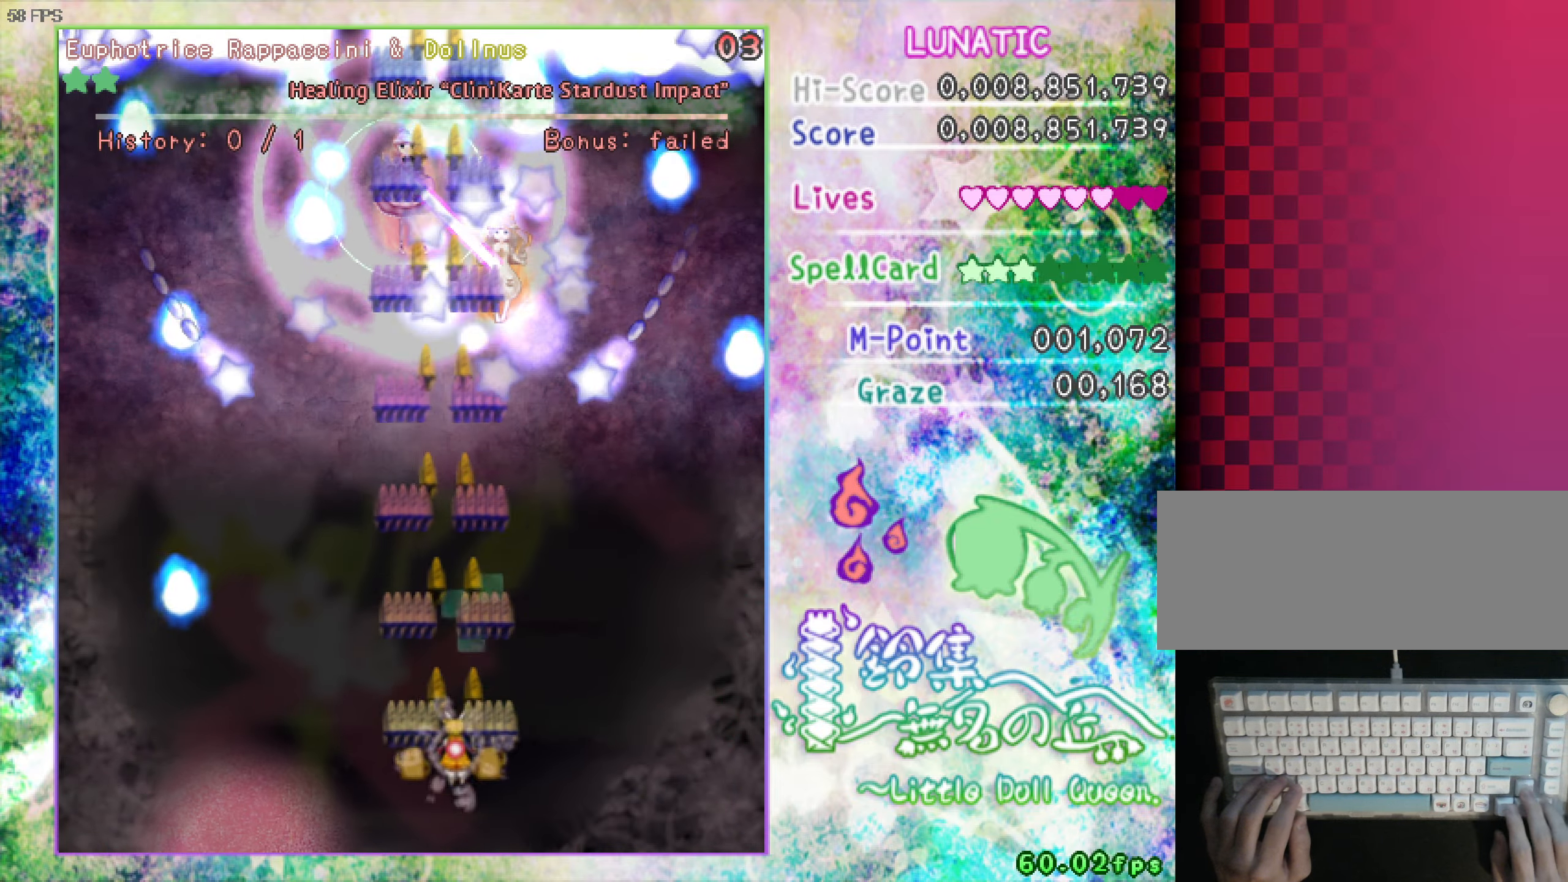
{"keys": ["shift", "z"], "events": [[34, "right", "down"], [34, "up", "down"], [117, "right", "up"], [117, "up", "up"], [450, "down", "down"], [450, "right", "down"], [500, "down", "up"], [500, "right", "up"]]}
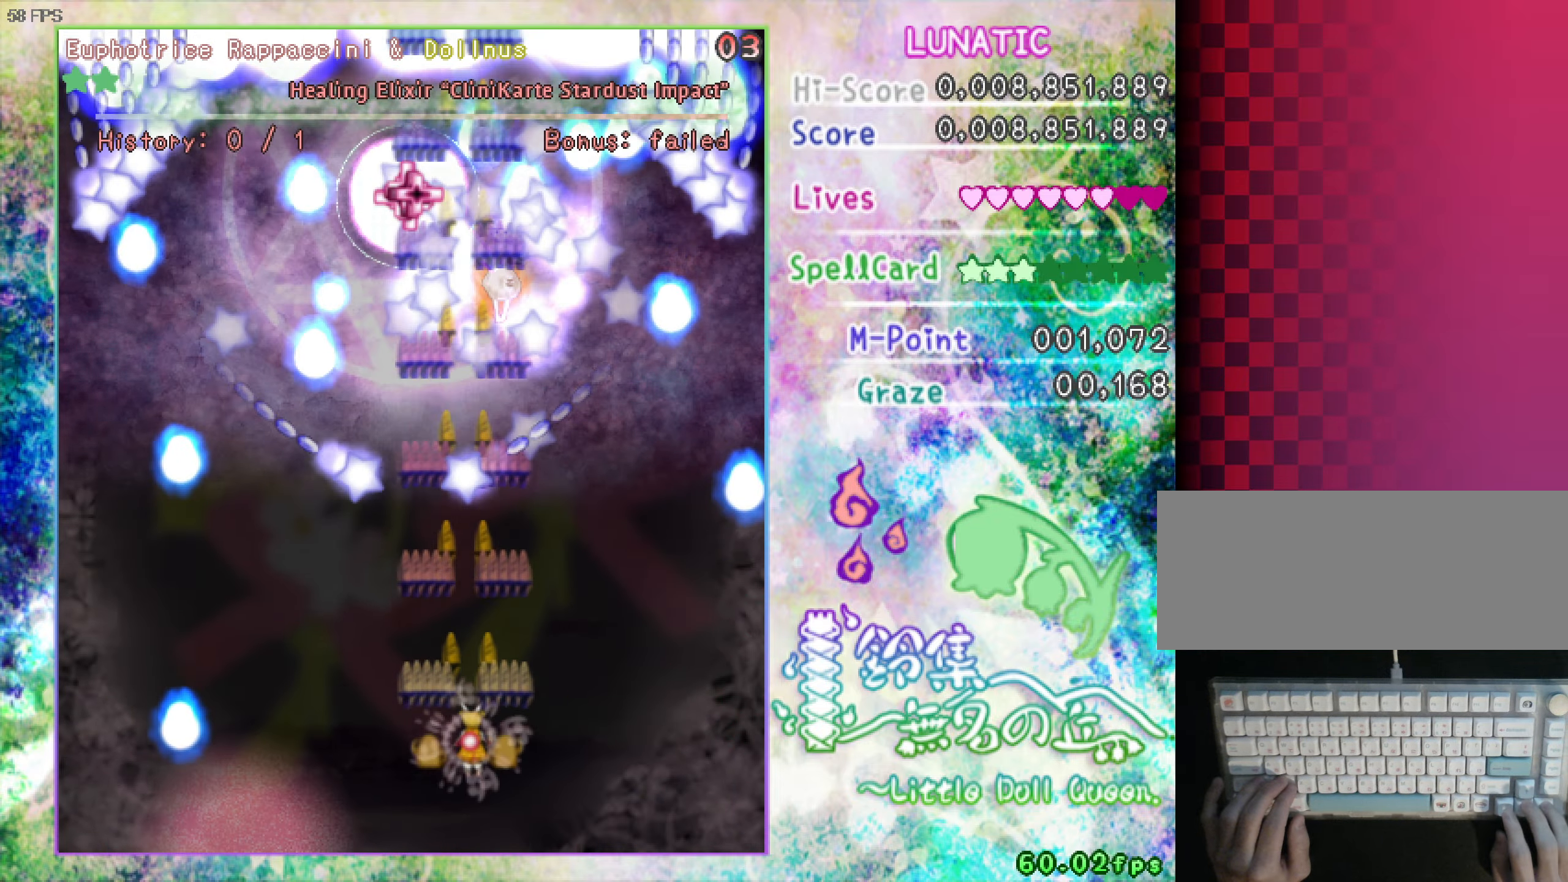
{"keys": ["shift", "z"], "events": [[234, "down", "down"], [284, "down", "up"], [384, "down", "down"], [434, "down", "up"]]}
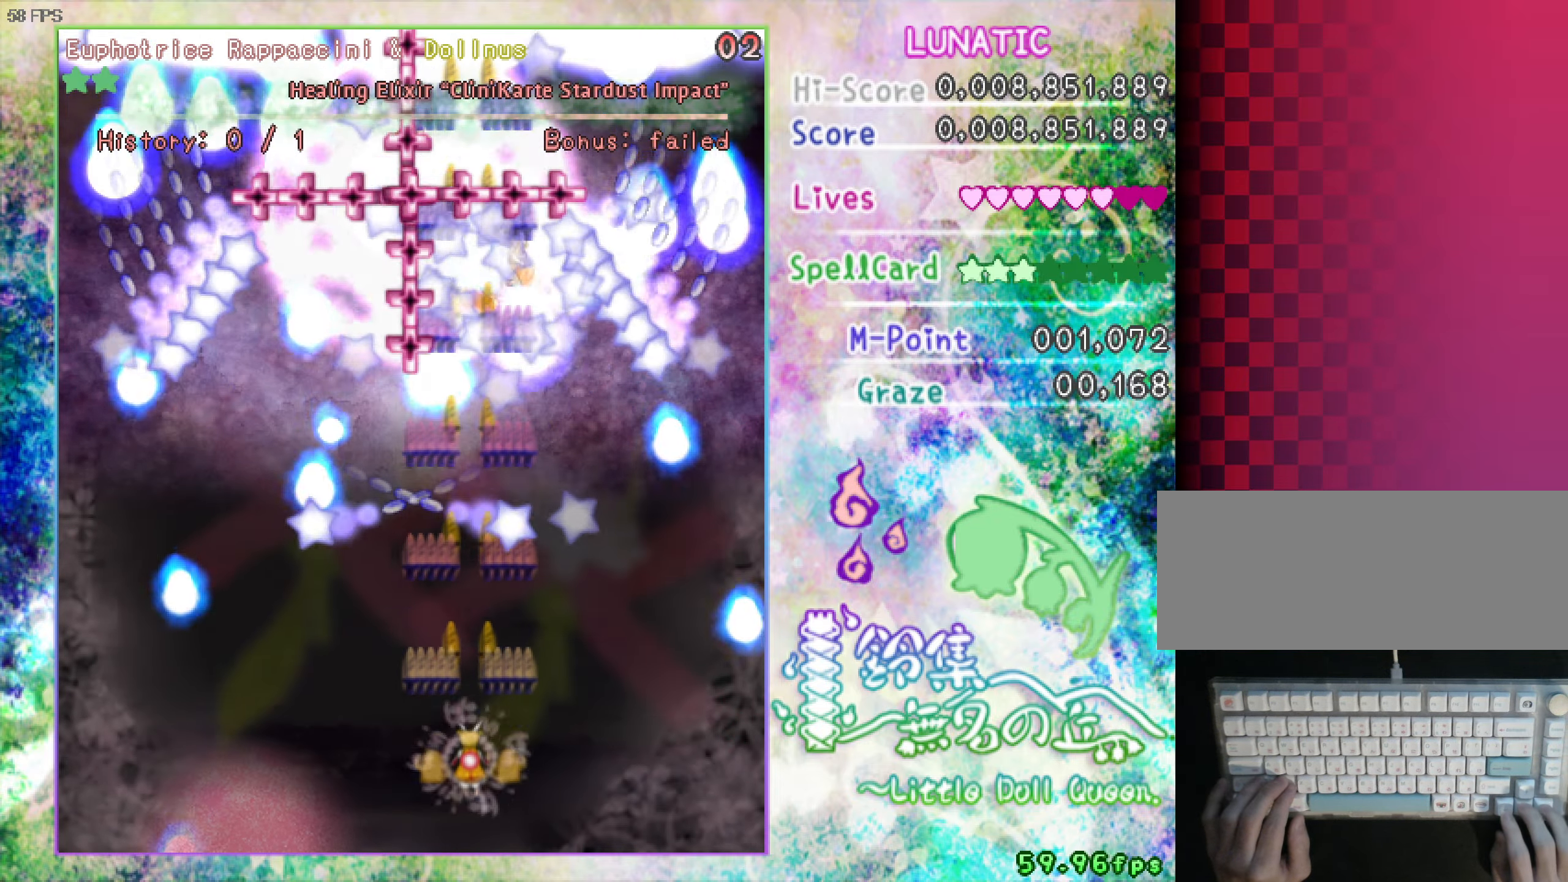
{"keys": ["shift", "z"], "events": [[34, "down", "down"], [67, "down", "up"], [167, "down", "down"], [217, "down", "up"], [317, "down", "down"], [350, "down", "up"], [450, "down", "down"], [450, "right", "down"], [500, "down", "up"], [500, "right", "up"]]}
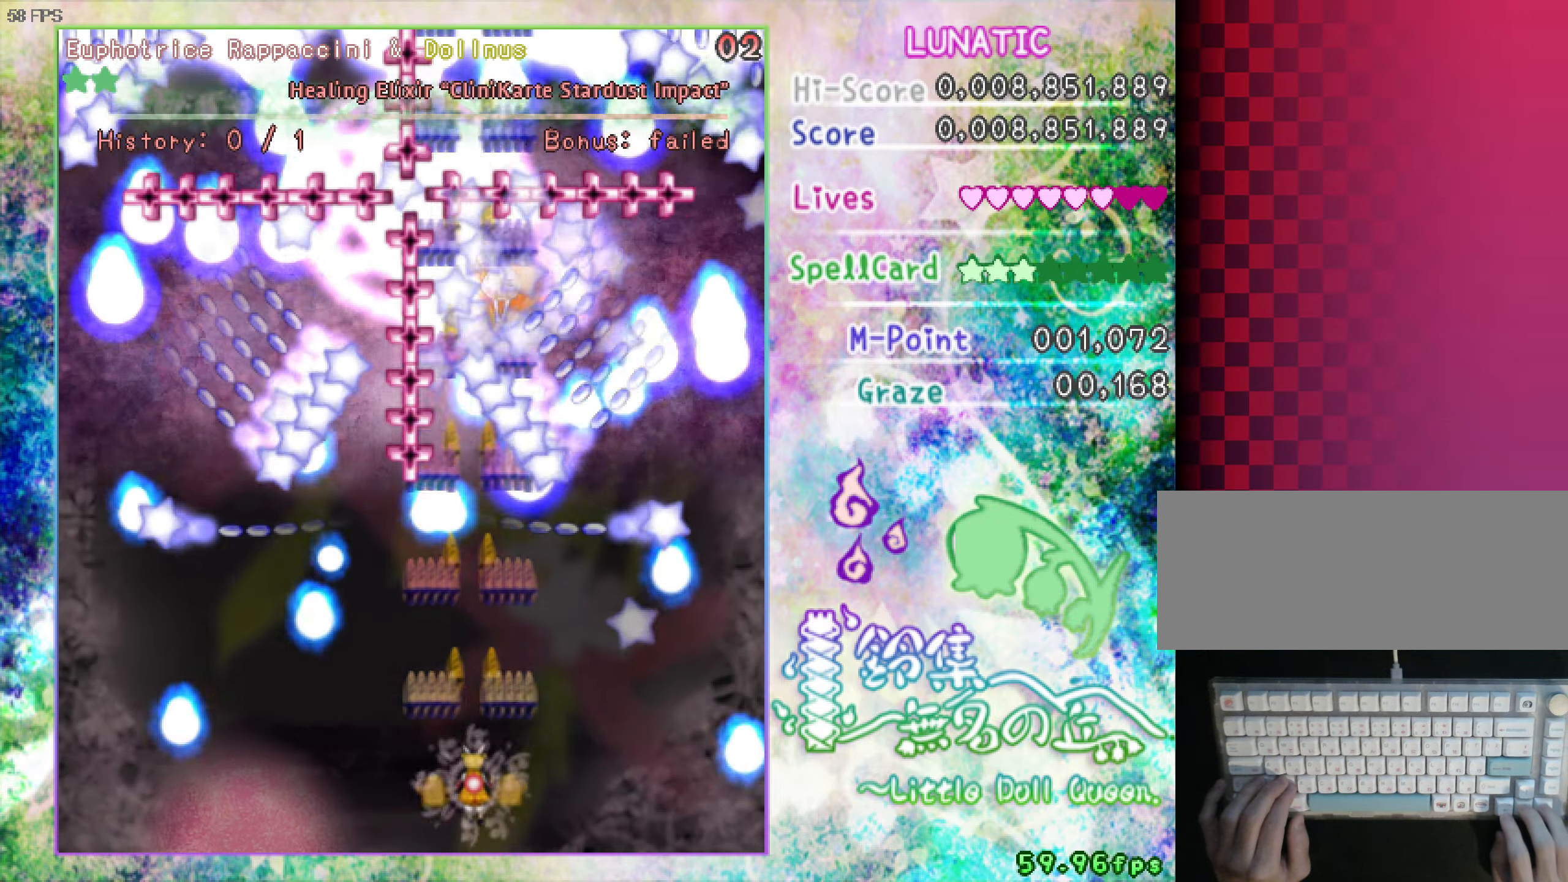
{"keys": ["shift", "z"], "events": [[100, "down", "down"], [150, "down", "up"], [234, "down", "down"], [284, "down", "up"], [334, "down", "down"], [334, "right", "down"], [434, "down", "up"], [434, "right", "up"]]}
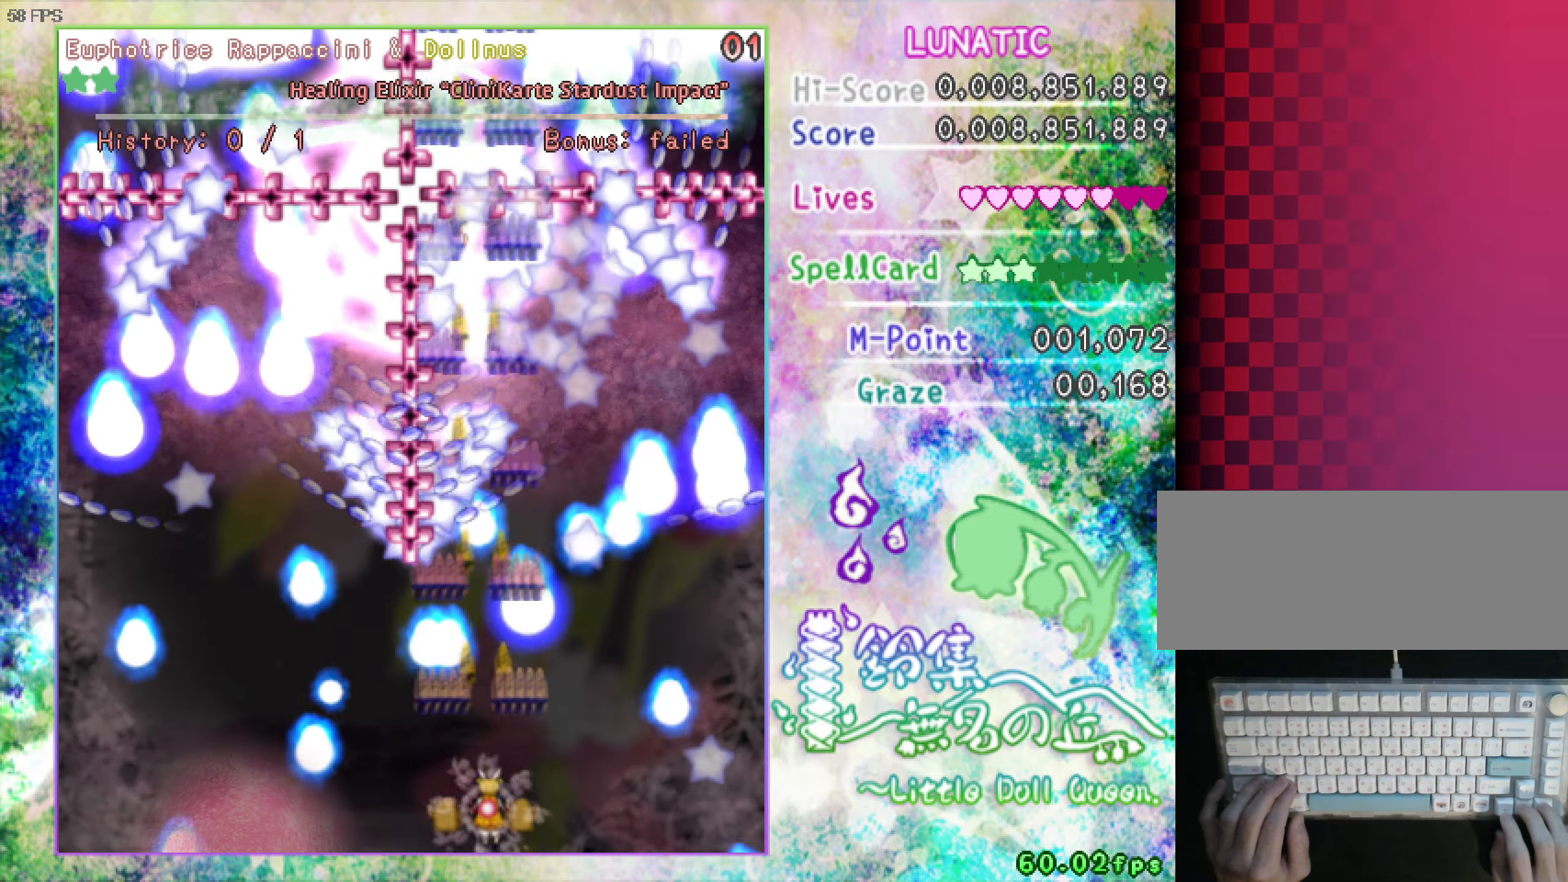
{"keys": ["left", "shift", "up", "z"], "events": [[17, "down", "down"], [17, "right", "down"], [67, "down", "up"], [67, "right", "up"], [167, "down", "down"], [167, "right", "down"], [217, "down", "up"], [217, "right", "up"], [450, "left", "down"], [450, "up", "down"]]}
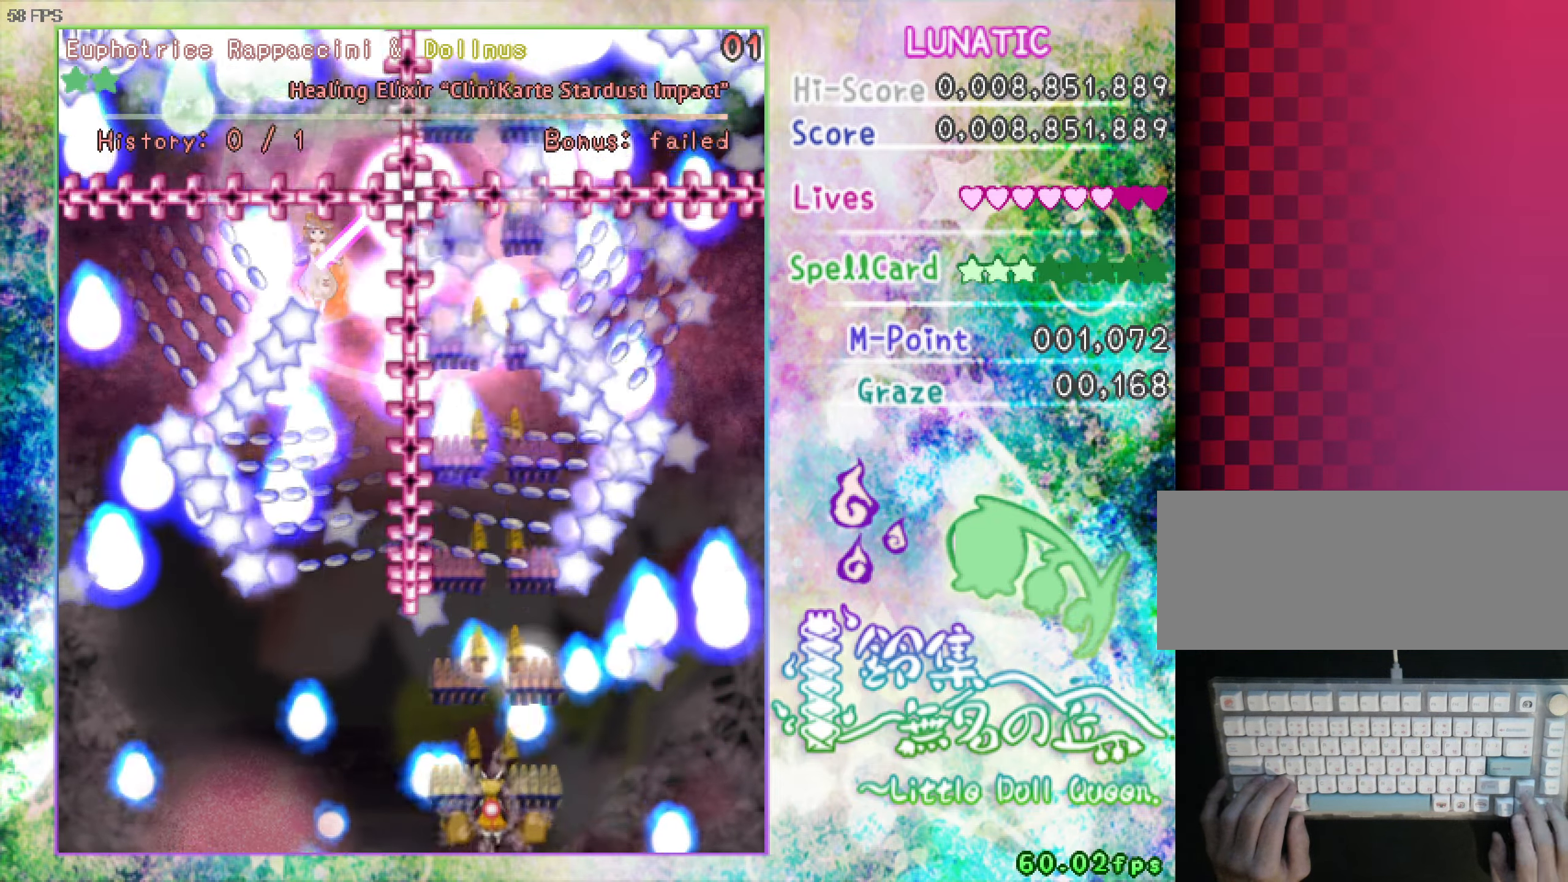
{"keys": ["down", "left", "shift", "z"], "events": [[50, "left", "up"], [183, "left", "down"], [183, "up", "up"], [283, "down", "down"]]}
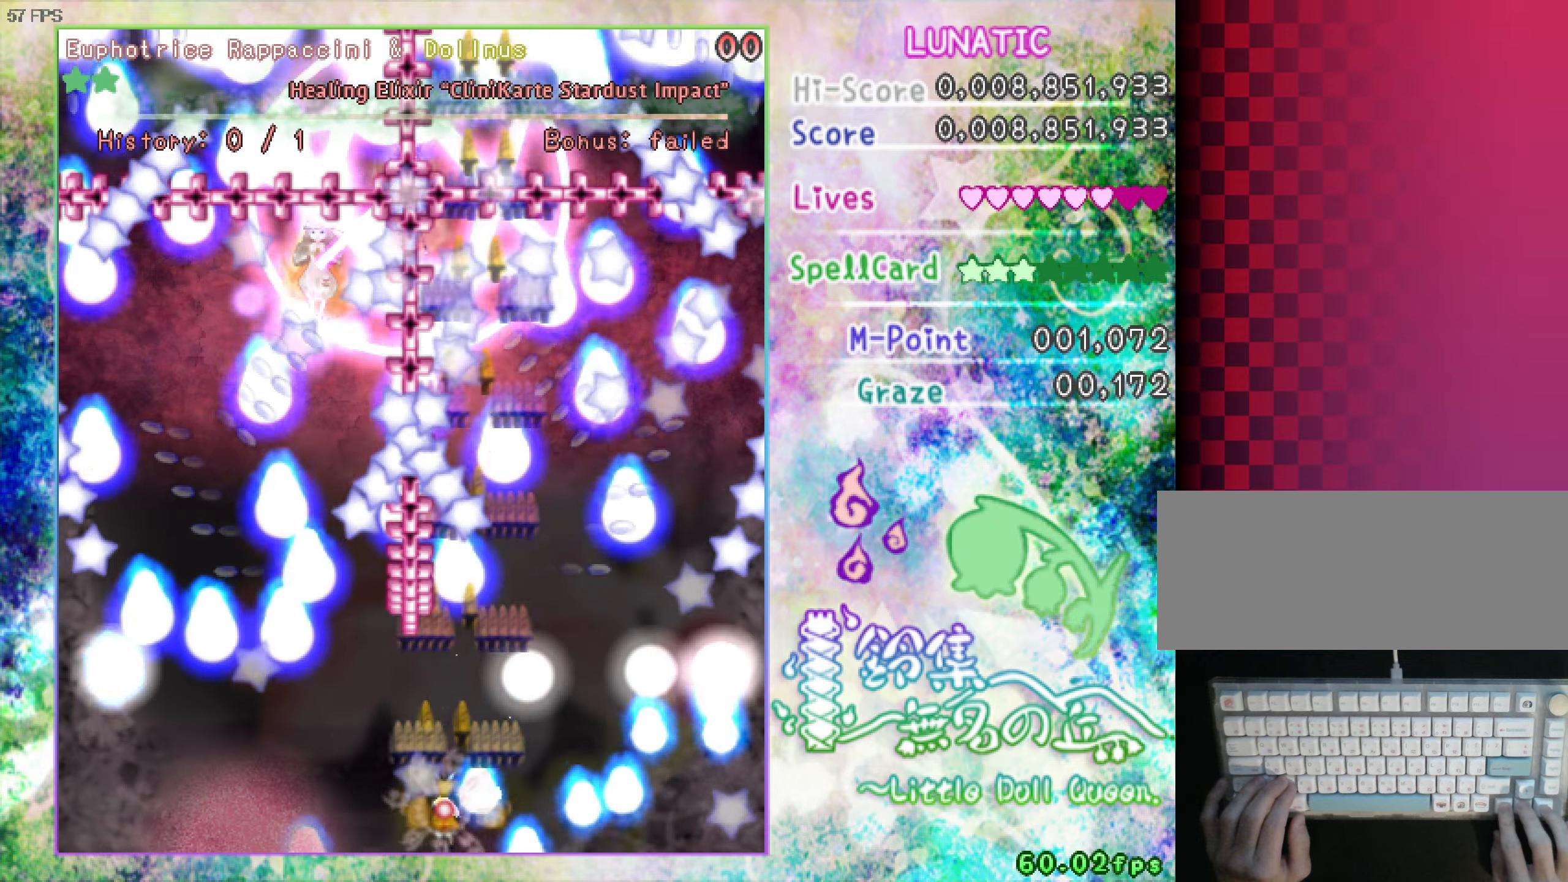
{"keys": ["right", "shift", "z"], "events": [[33, "down", "up"], [33, "left", "up"], [116, "right", "down"], [116, "up", "down"], [266, "up", "up"]]}
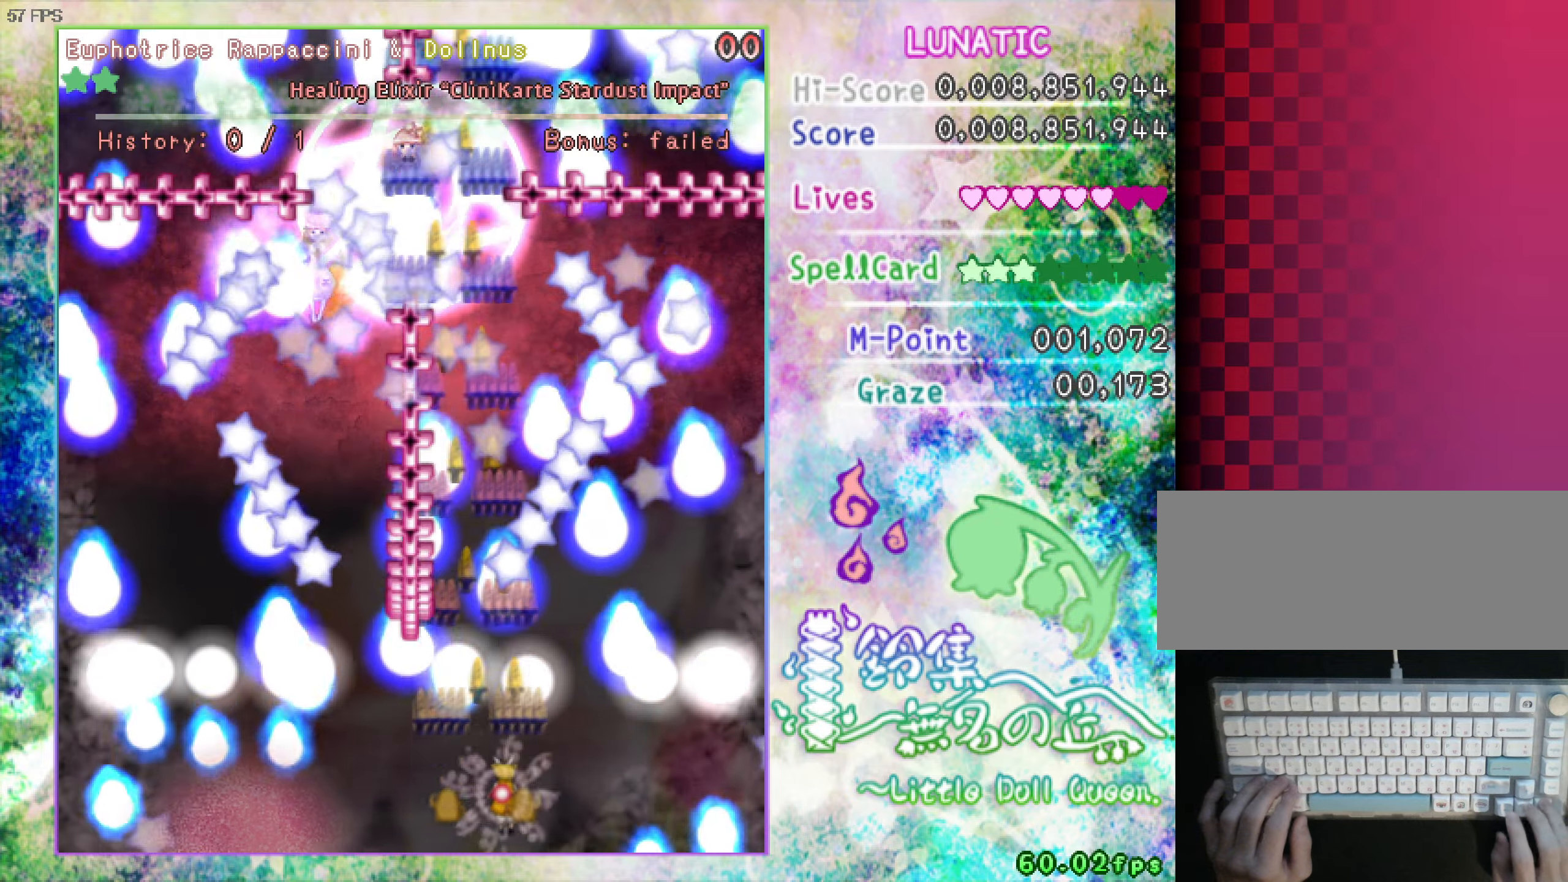
{"keys": ["shift", "z"], "events": [[283, "down", "down"], [433, "down", "up"], [433, "right", "up"]]}
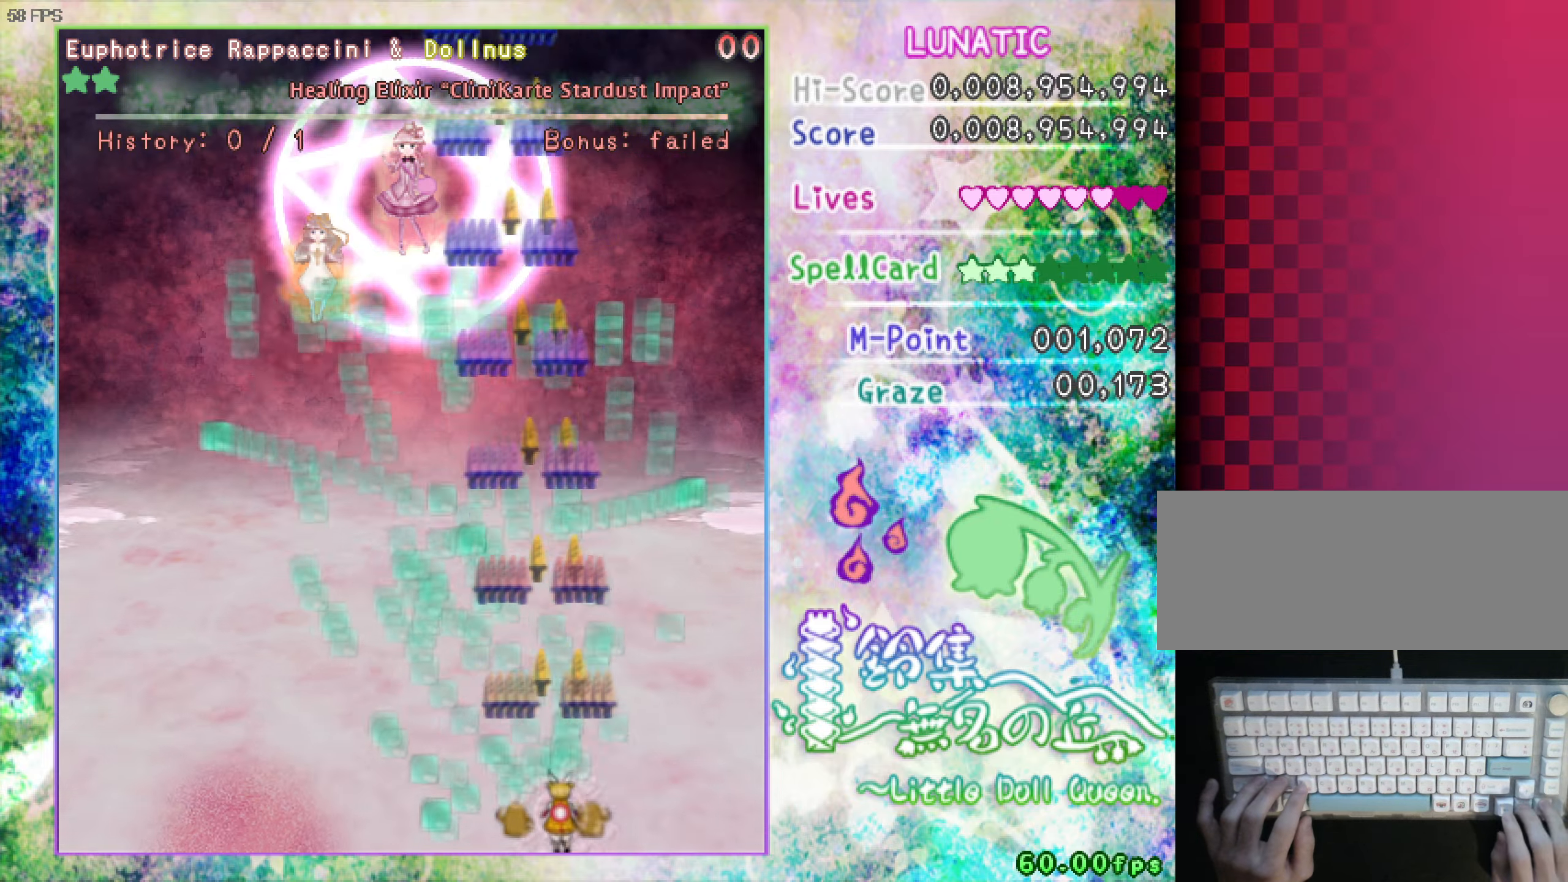
{"keys": ["down", "left", "z"], "events": [[66, "left", "down"], [66, "up", "down"], [166, "shift", "up"], [316, "up", "up"], [450, "down", "down"]]}
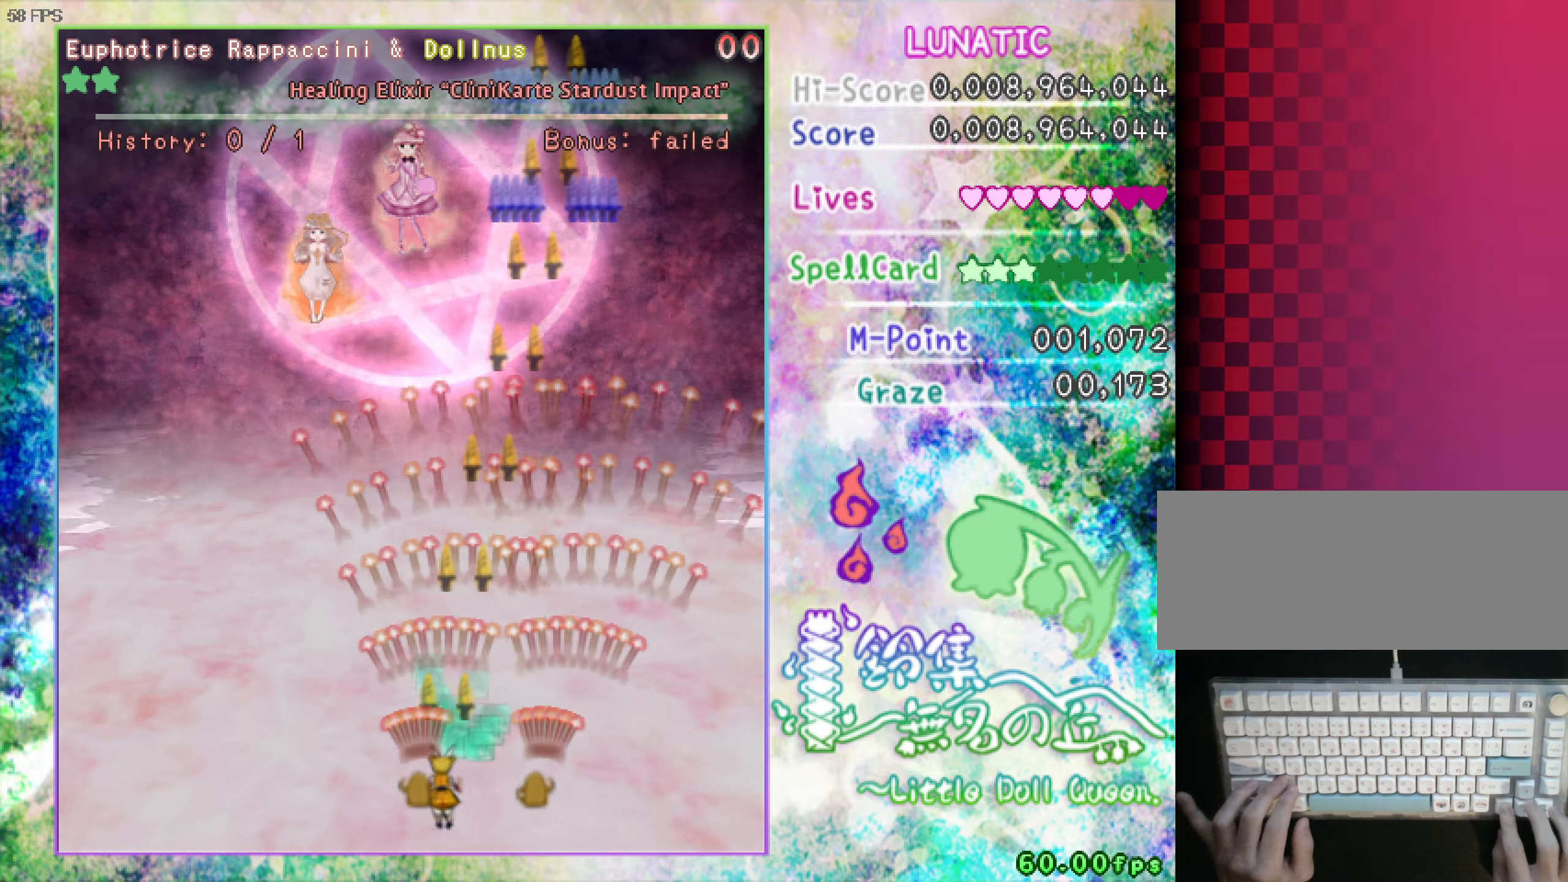
{"keys": ["shift", "z"], "events": [[100, "shift", "down"], [150, "left", "up"], [283, "down", "up"], [383, "down", "down"], [383, "left", "down"], [433, "left", "up"], [466, "down", "up"]]}
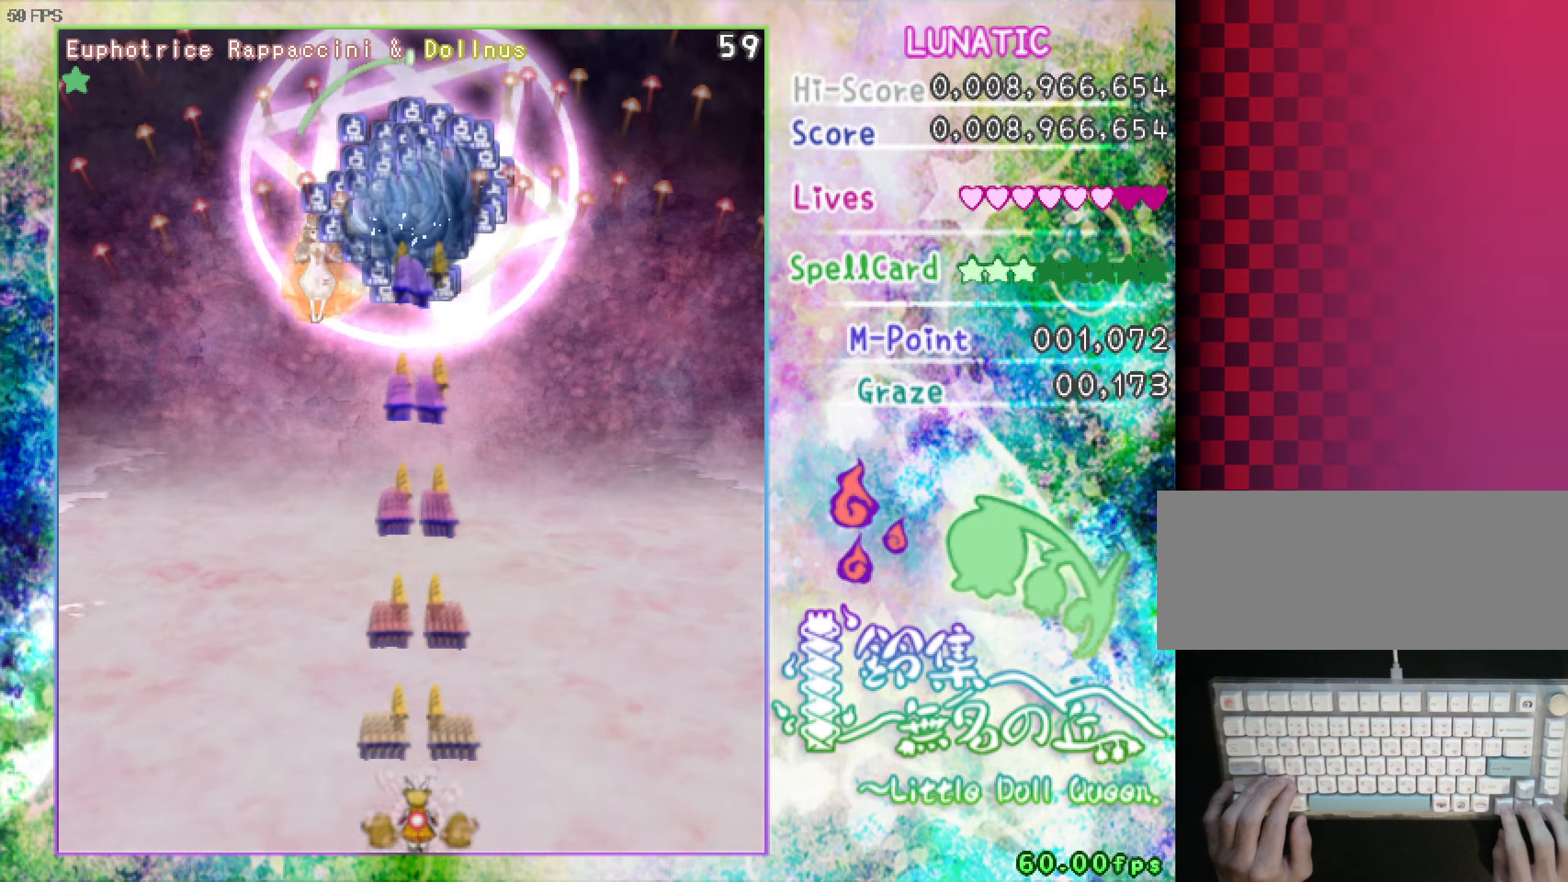
{"keys": ["shift", "z"], "events": []}
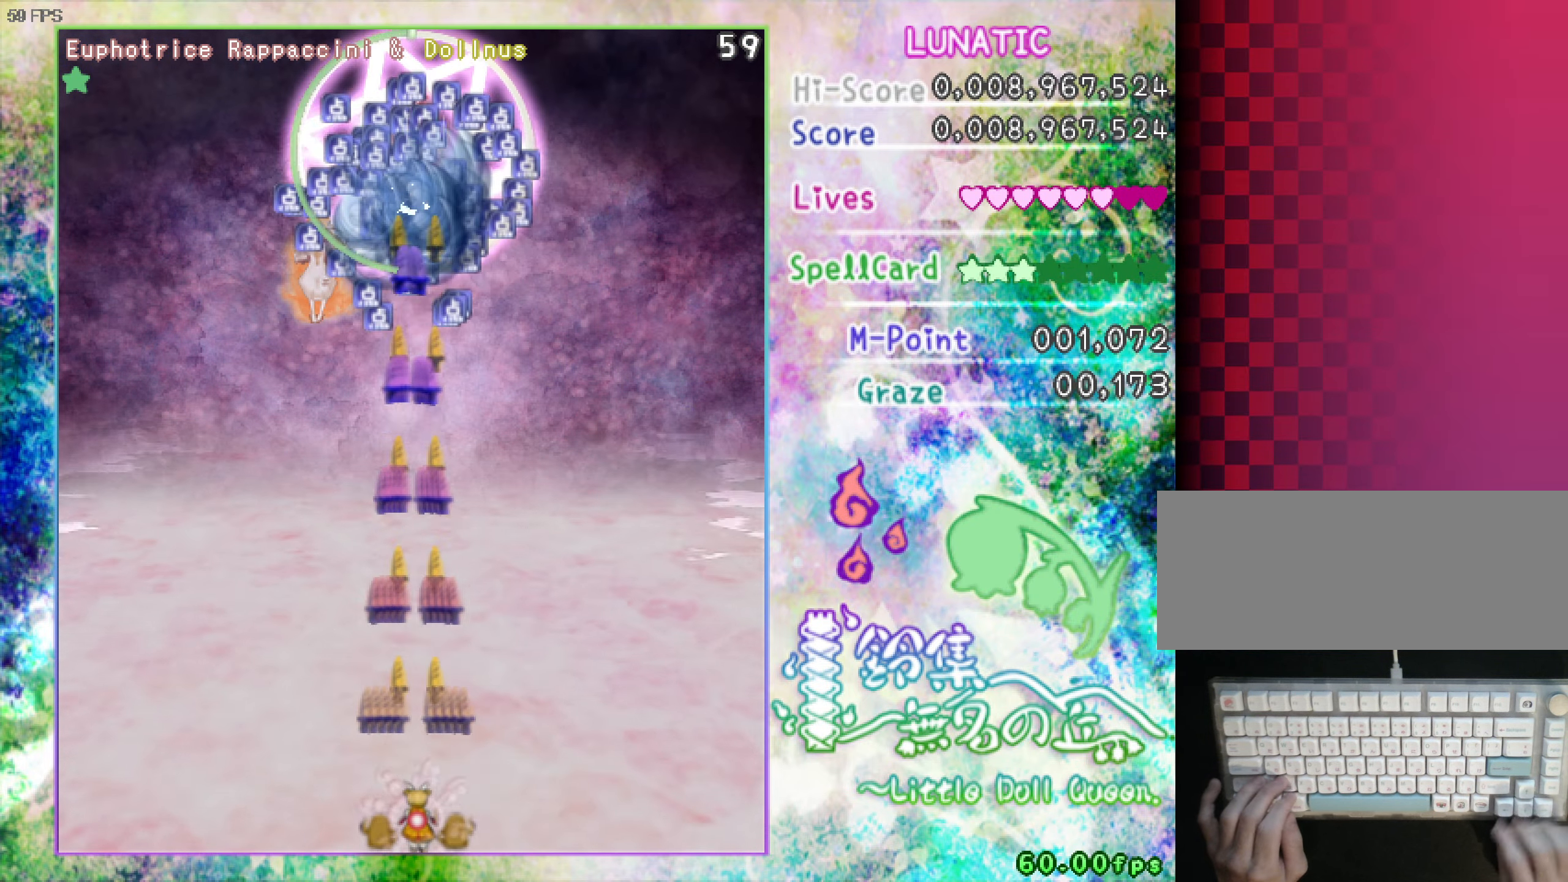
{"keys": ["shift", "z"], "events": []}
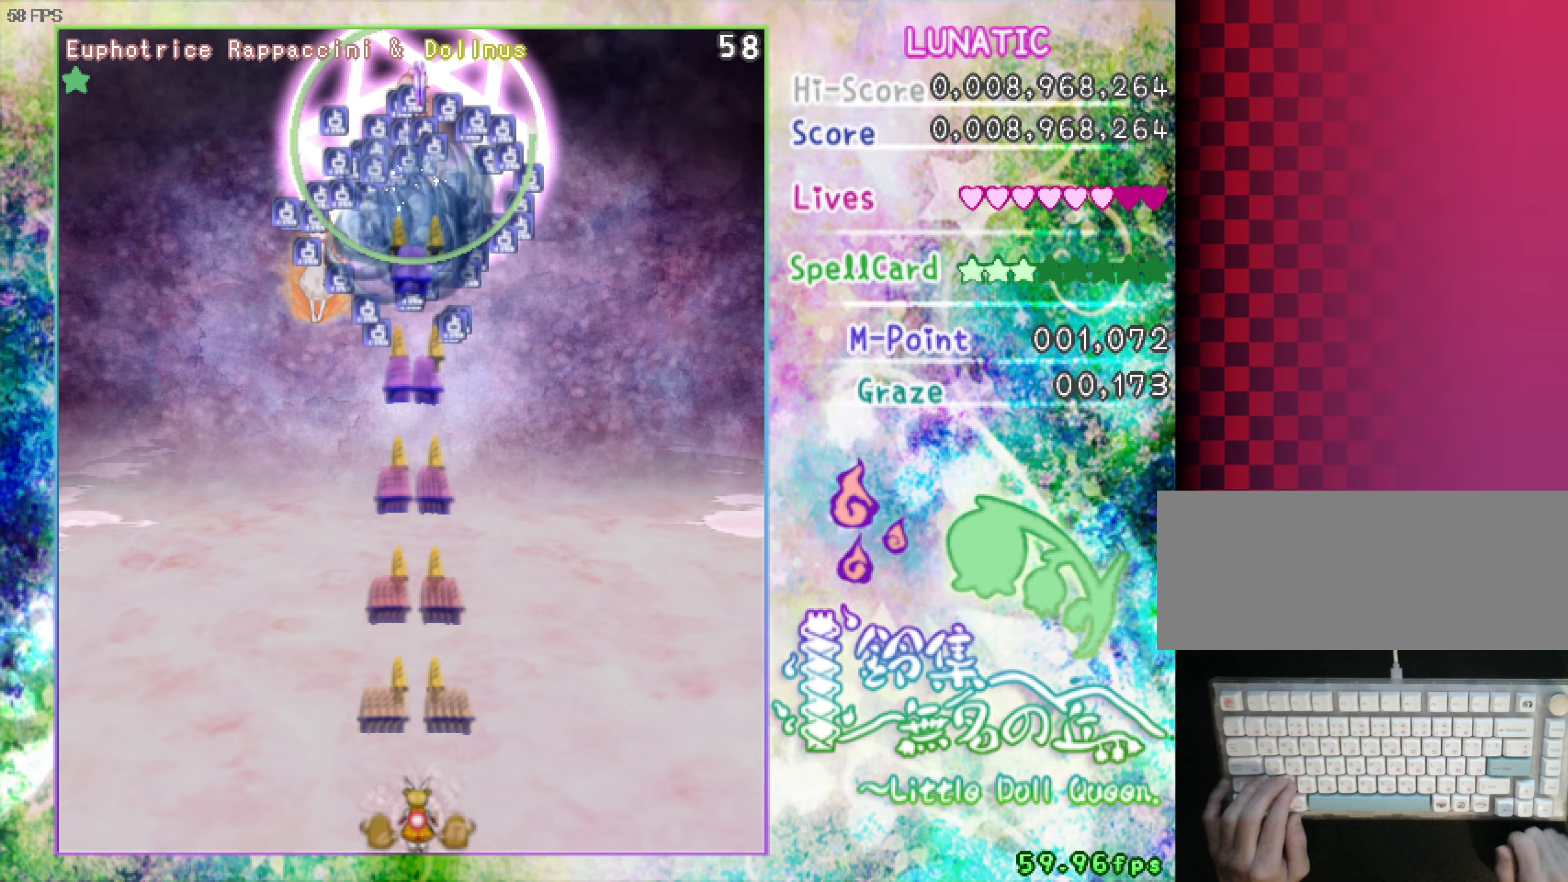
{"keys": ["shift", "z"], "events": []}
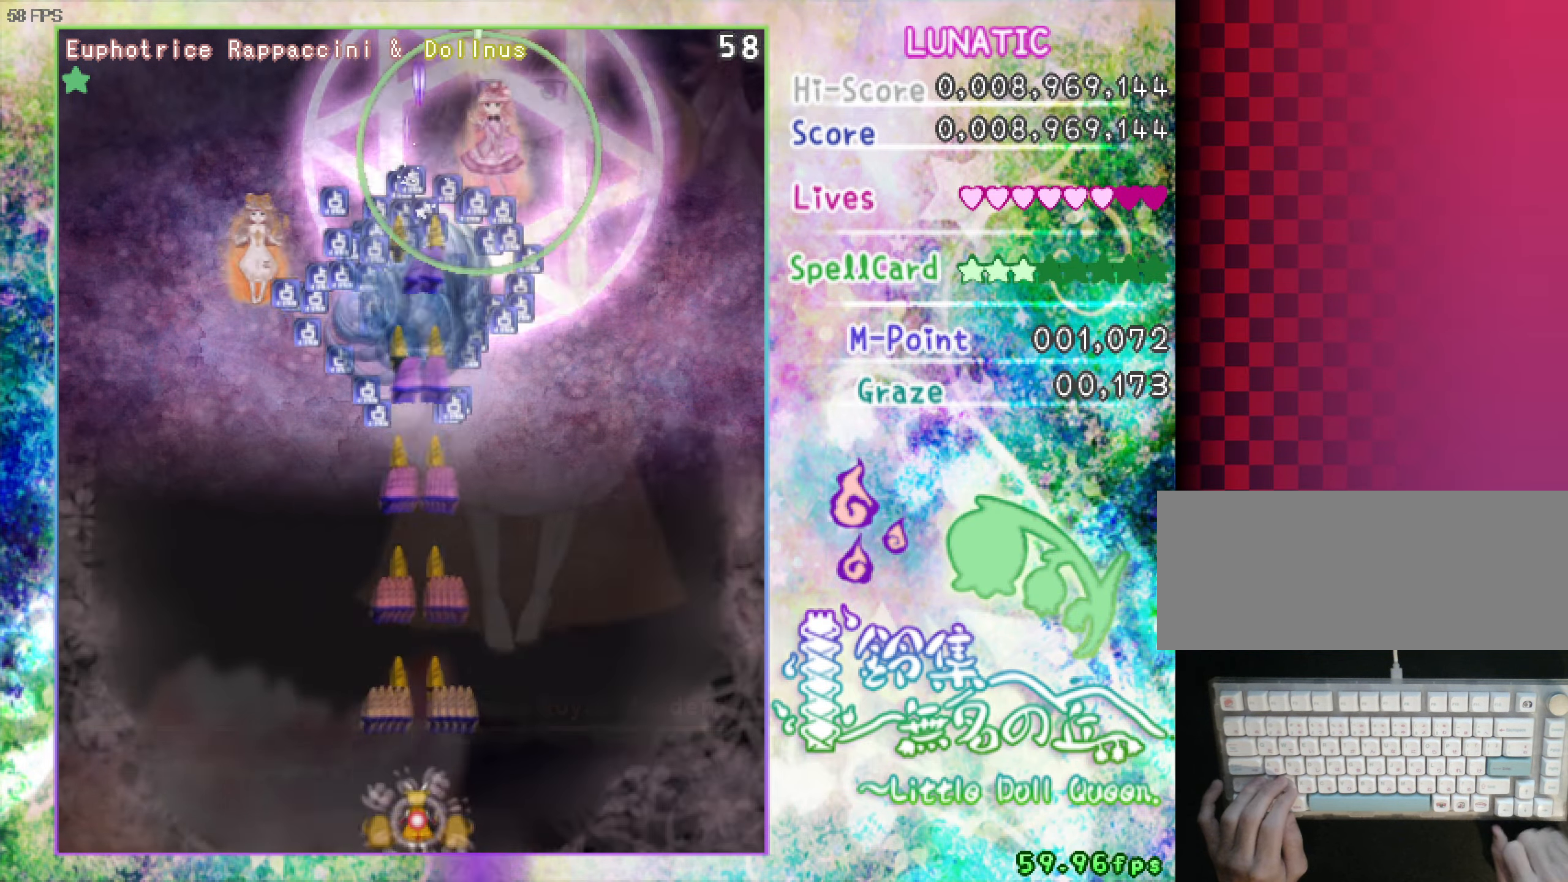
{"keys": ["shift", "up", "z"], "events": [[366, "up", "down"]]}
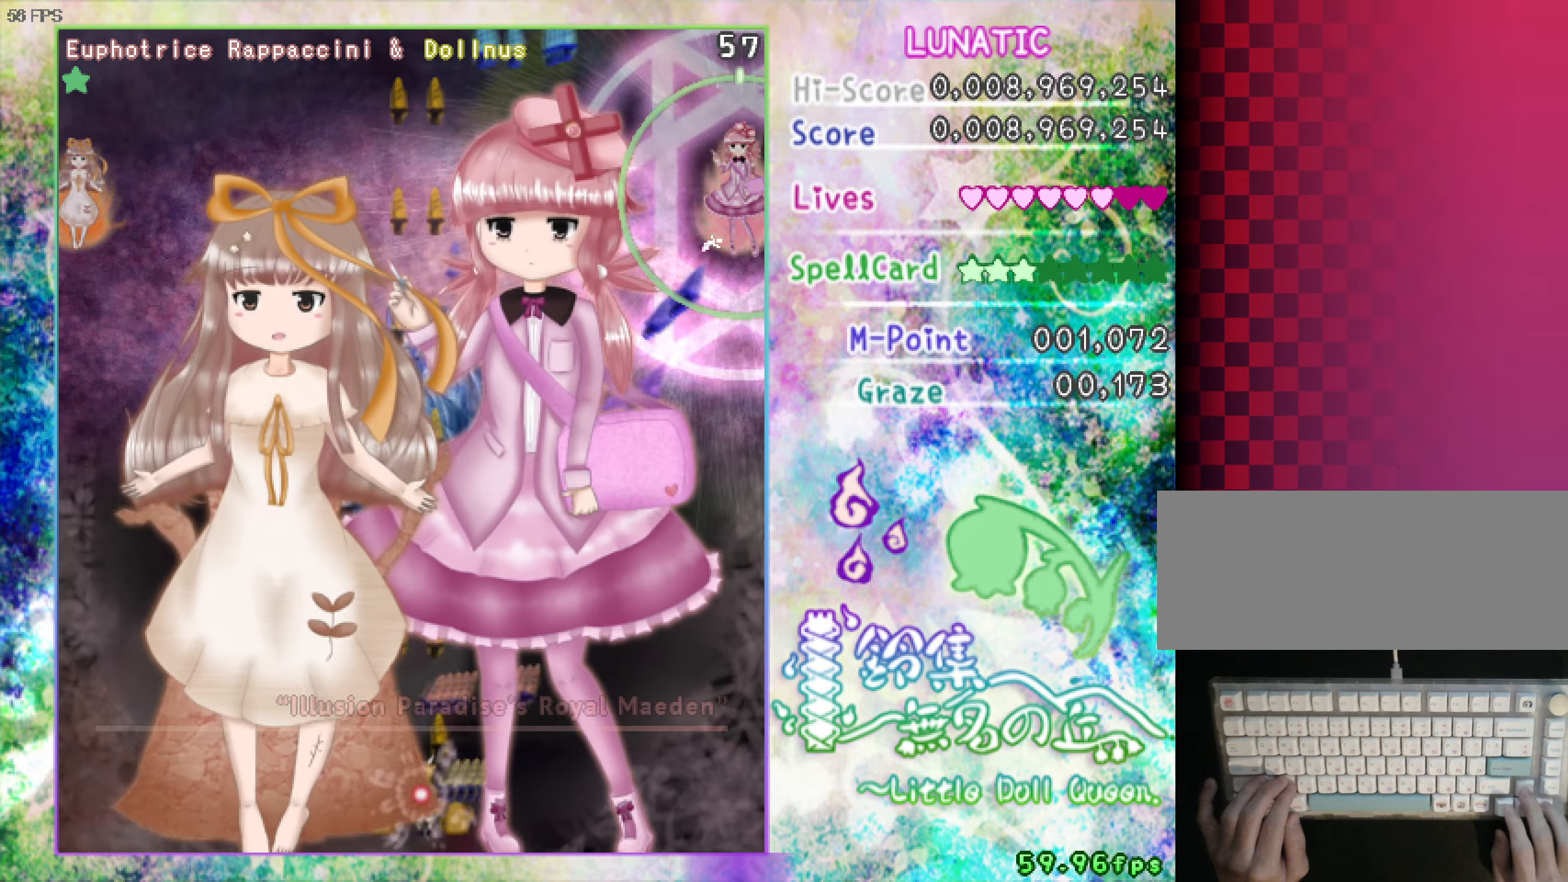
{"keys": ["left", "up", "z"], "events": [[16, "right", "down"], [66, "right", "up"], [66, "shift", "up"], [500, "left", "down"]]}
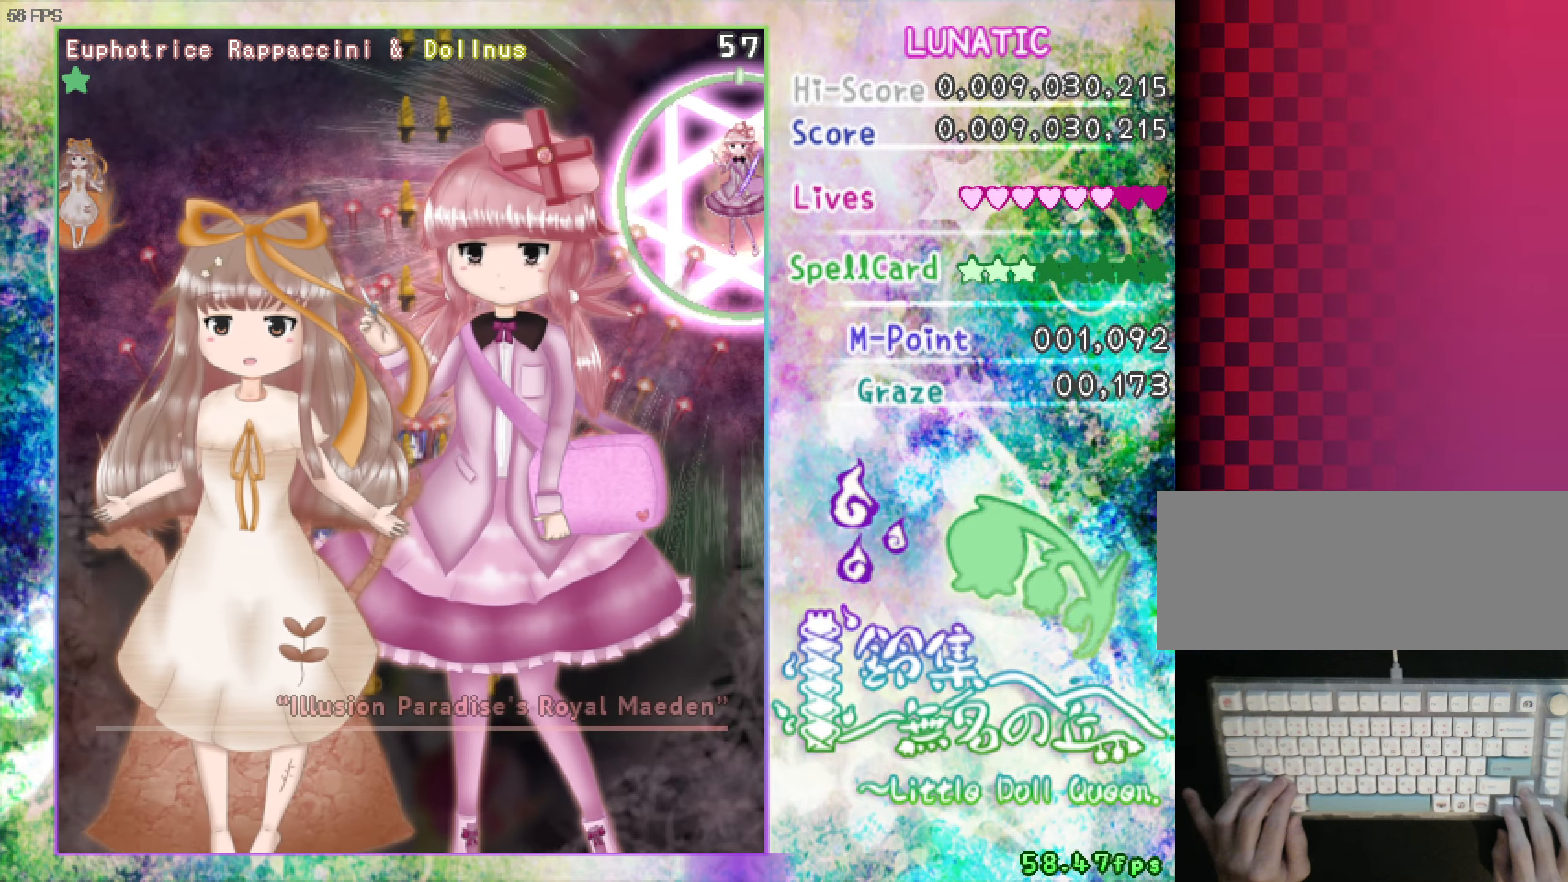
{"keys": ["right", "z"], "events": [[83, "left", "up"], [83, "shift", "down"], [133, "right", "down"], [233, "shift", "up"], [283, "up", "up"]]}
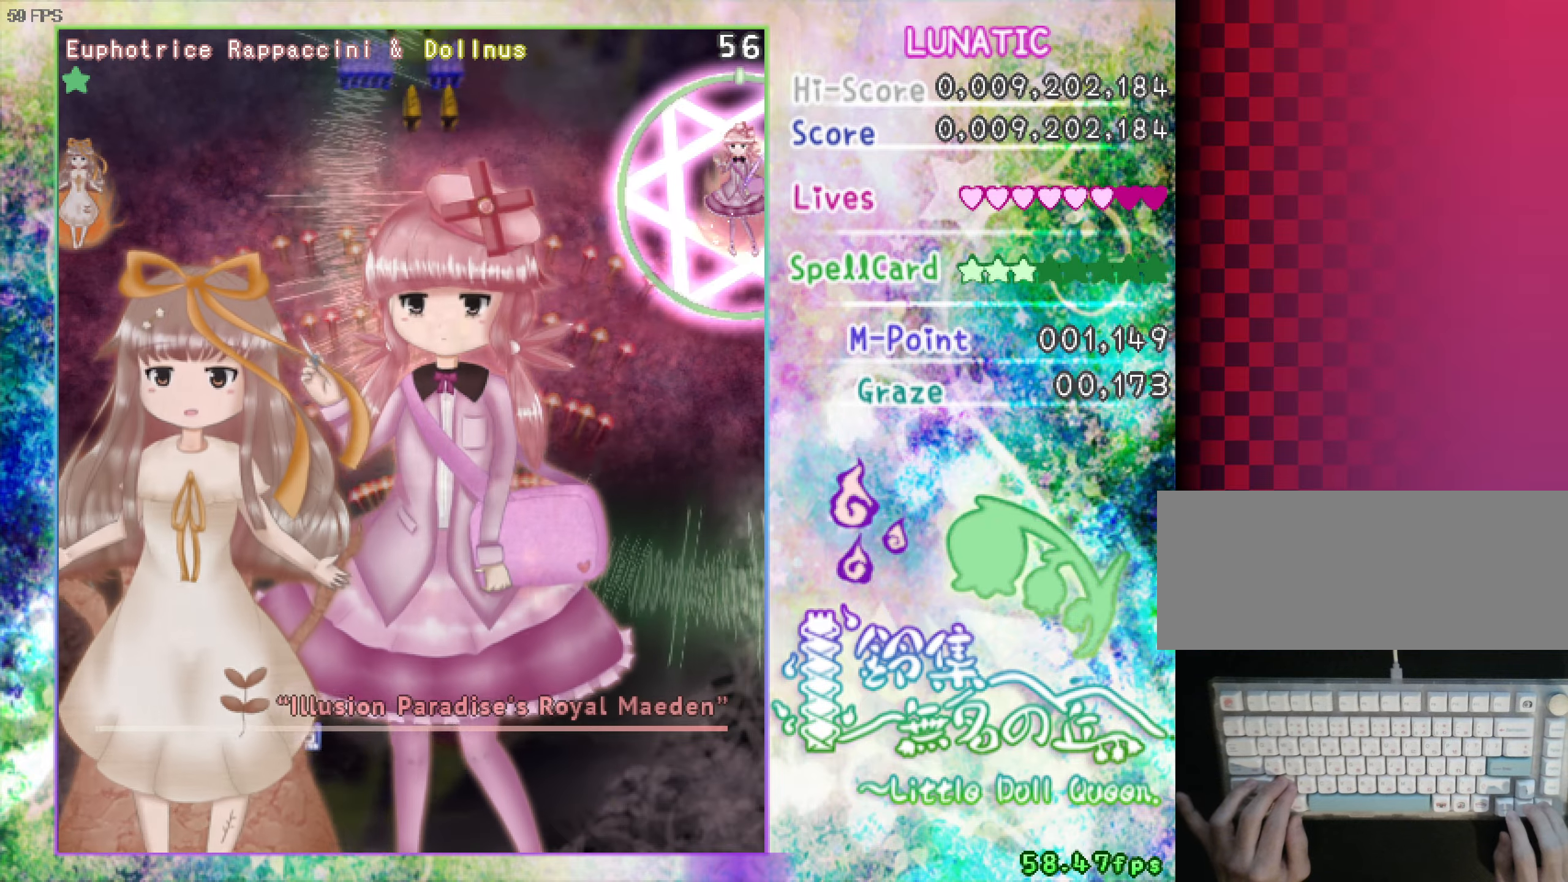
{"keys": ["down", "left", "shift", "z"], "events": [[400, "down", "down"], [400, "left", "down"], [400, "shift", "down"], [450, "right", "up"]]}